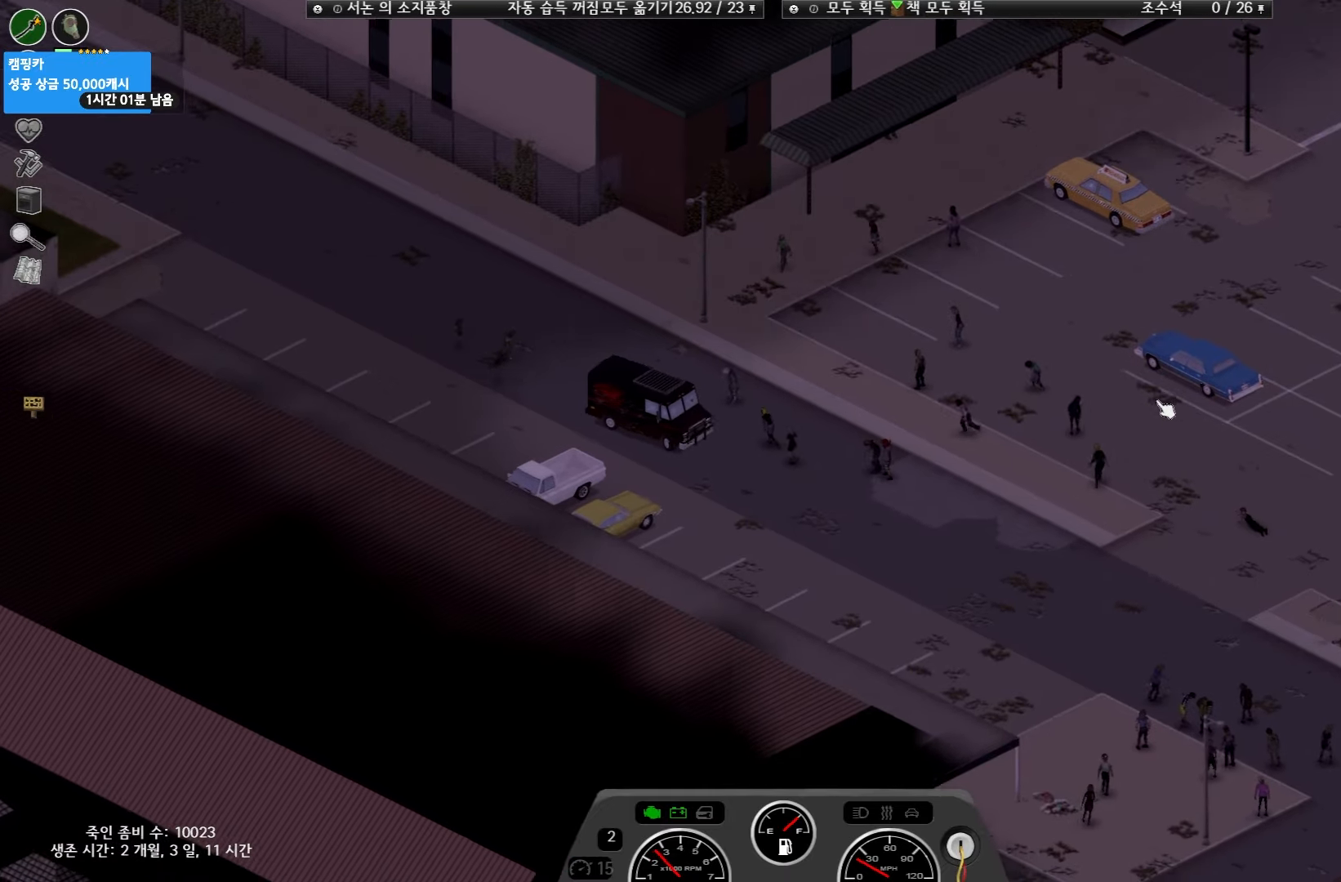
Gameplay with keyboard and mouse; each line is a JSON object with the keys held at the frame after it. "events" lists presses ("down") and releases ("up") of "space" and "w" between this image and that frame as [ms after this image, input, new state], when the widget could be followed in between. No other keys are recorded. Mouse buttons are not recorded. Not read: mouse_move.
{"keys": ["w"], "events": []}
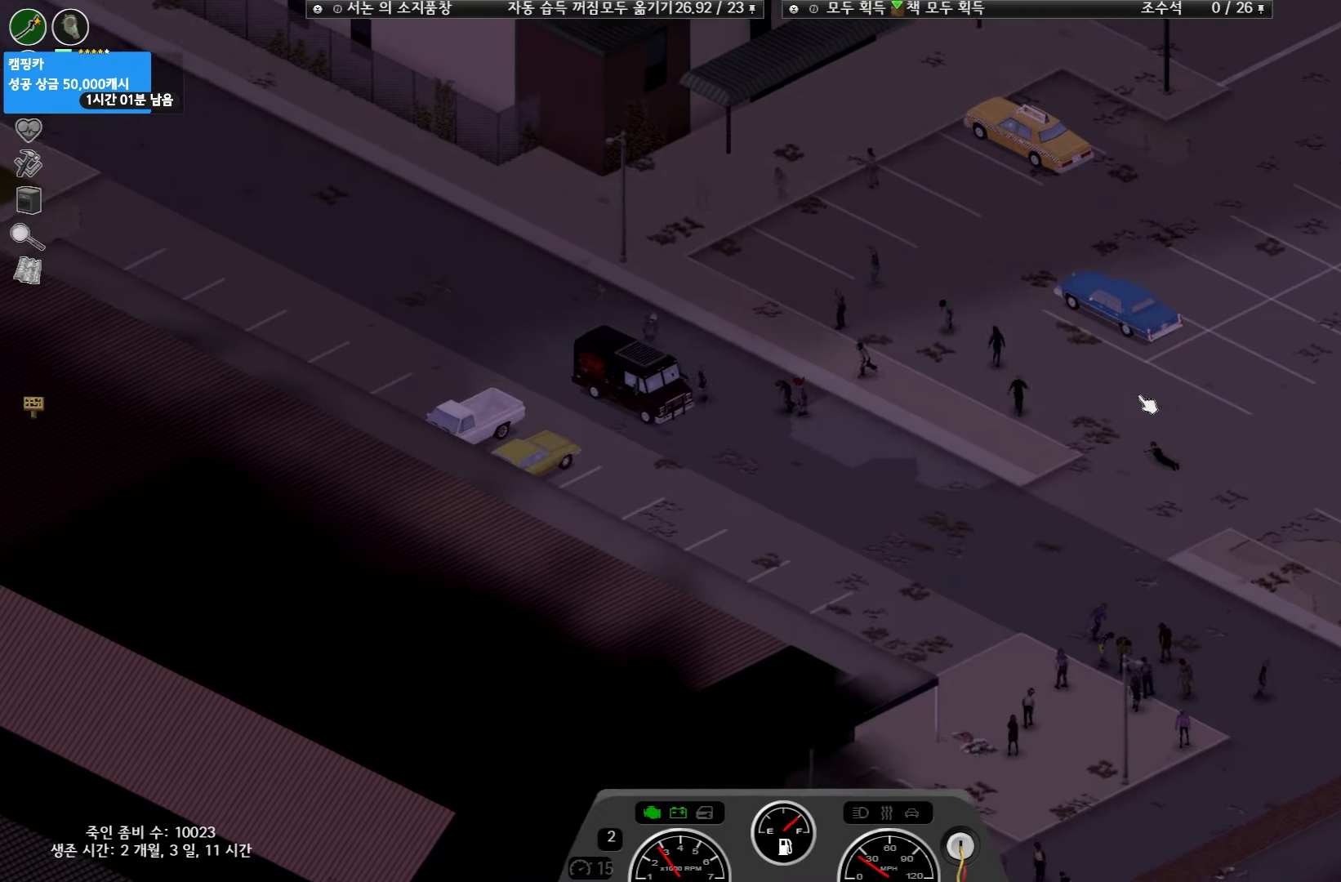
{"keys": ["w"], "events": []}
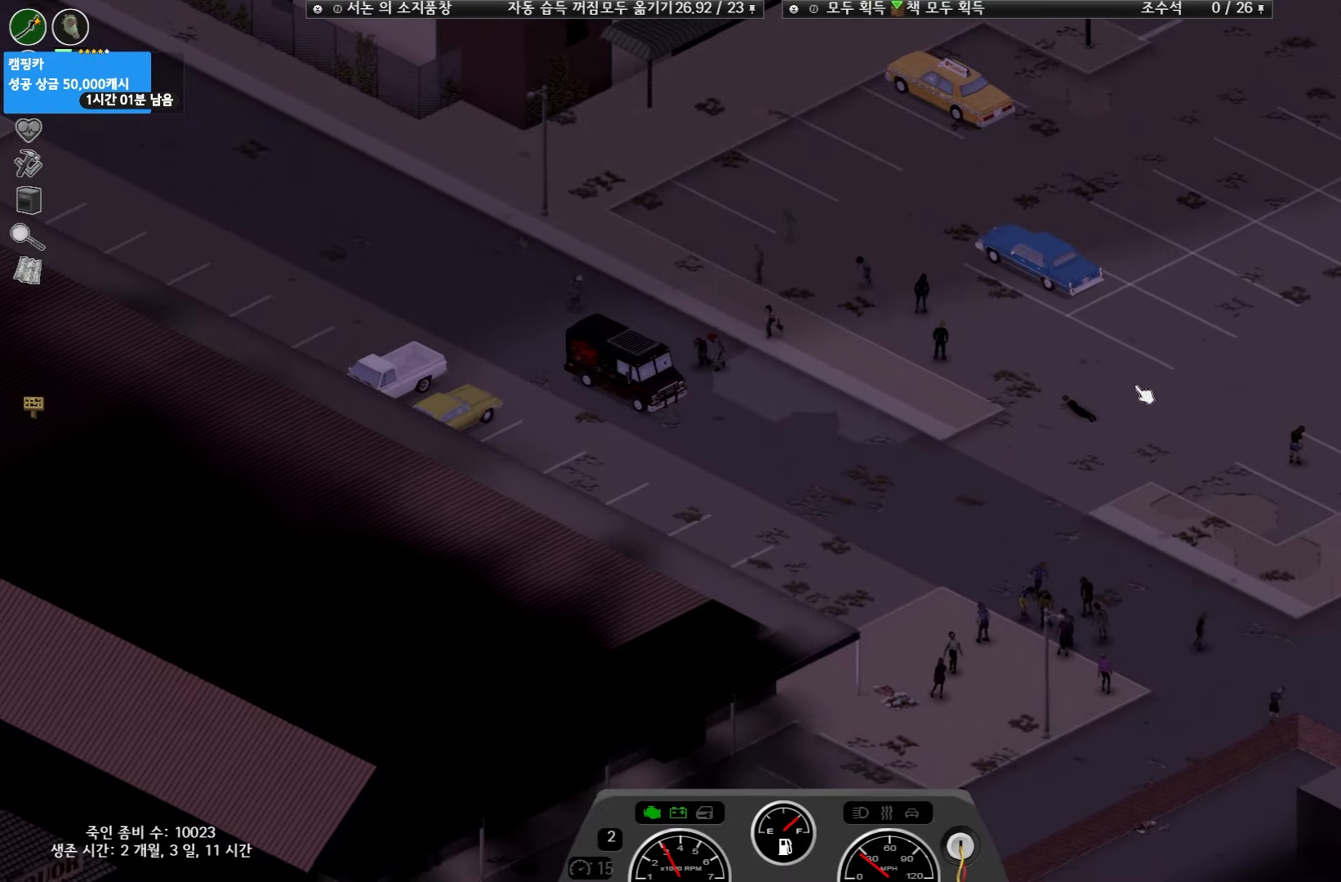
{"keys": ["w"], "events": []}
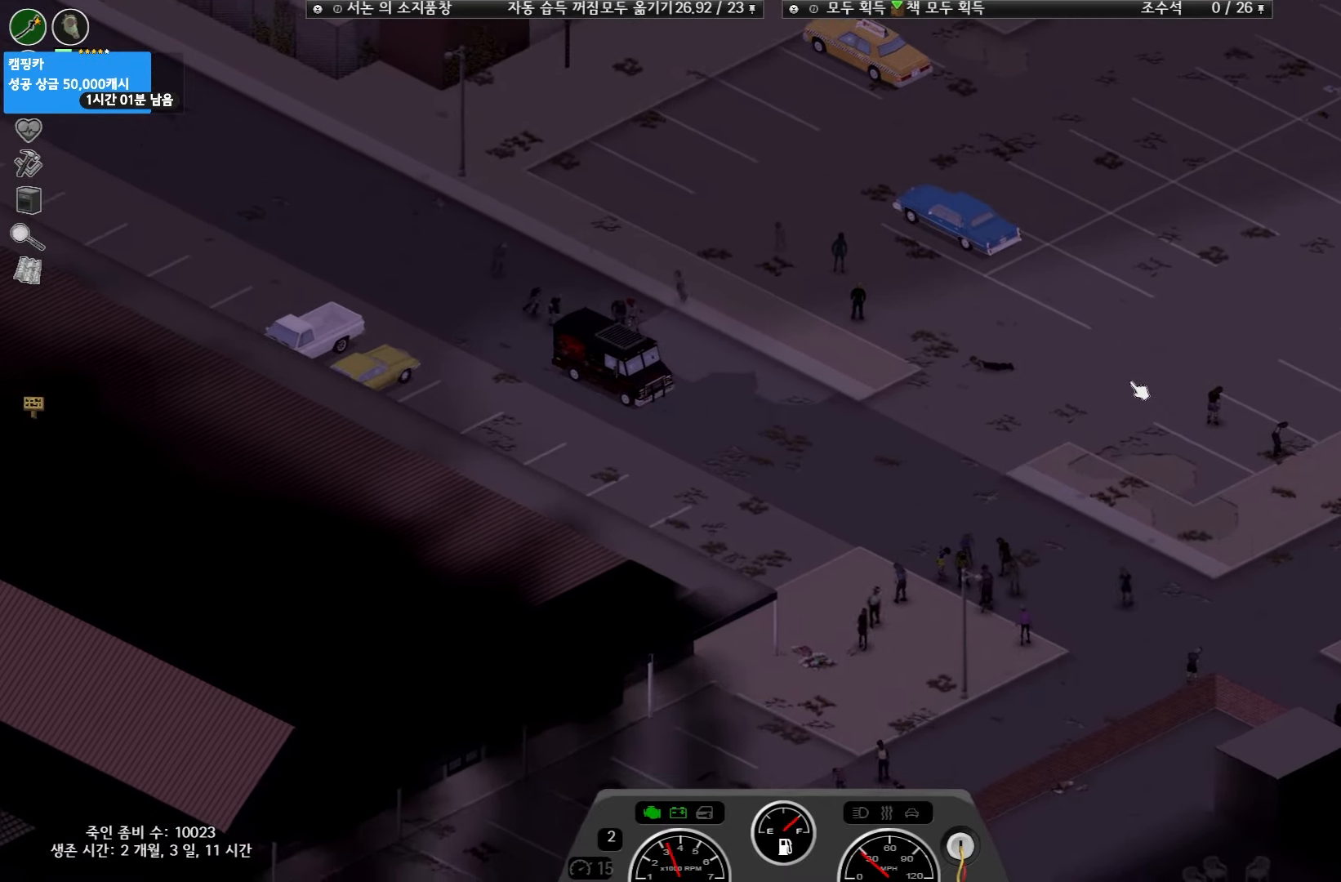
{"keys": ["w"], "events": []}
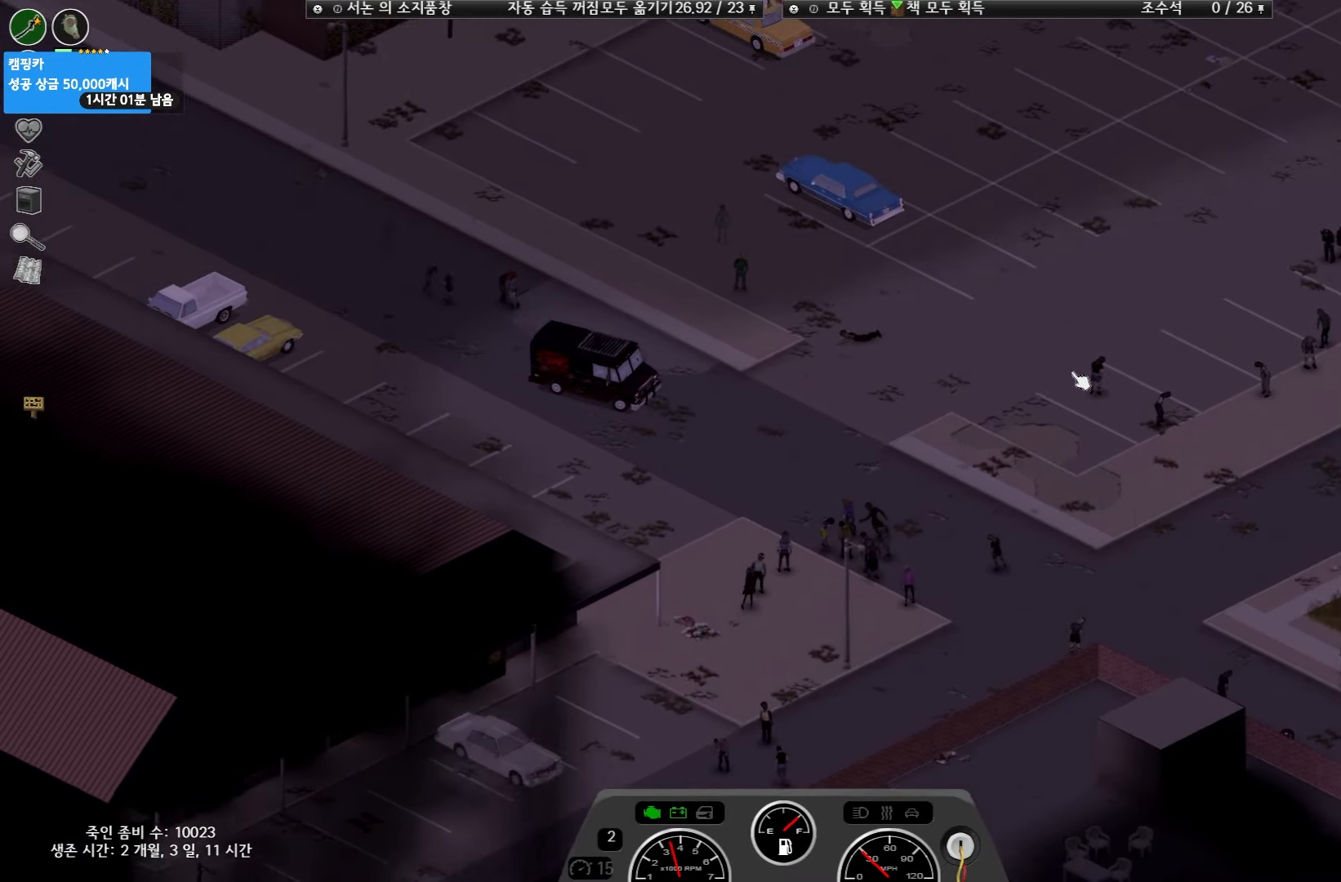
{"keys": [], "events": [[217, "w", "up"]]}
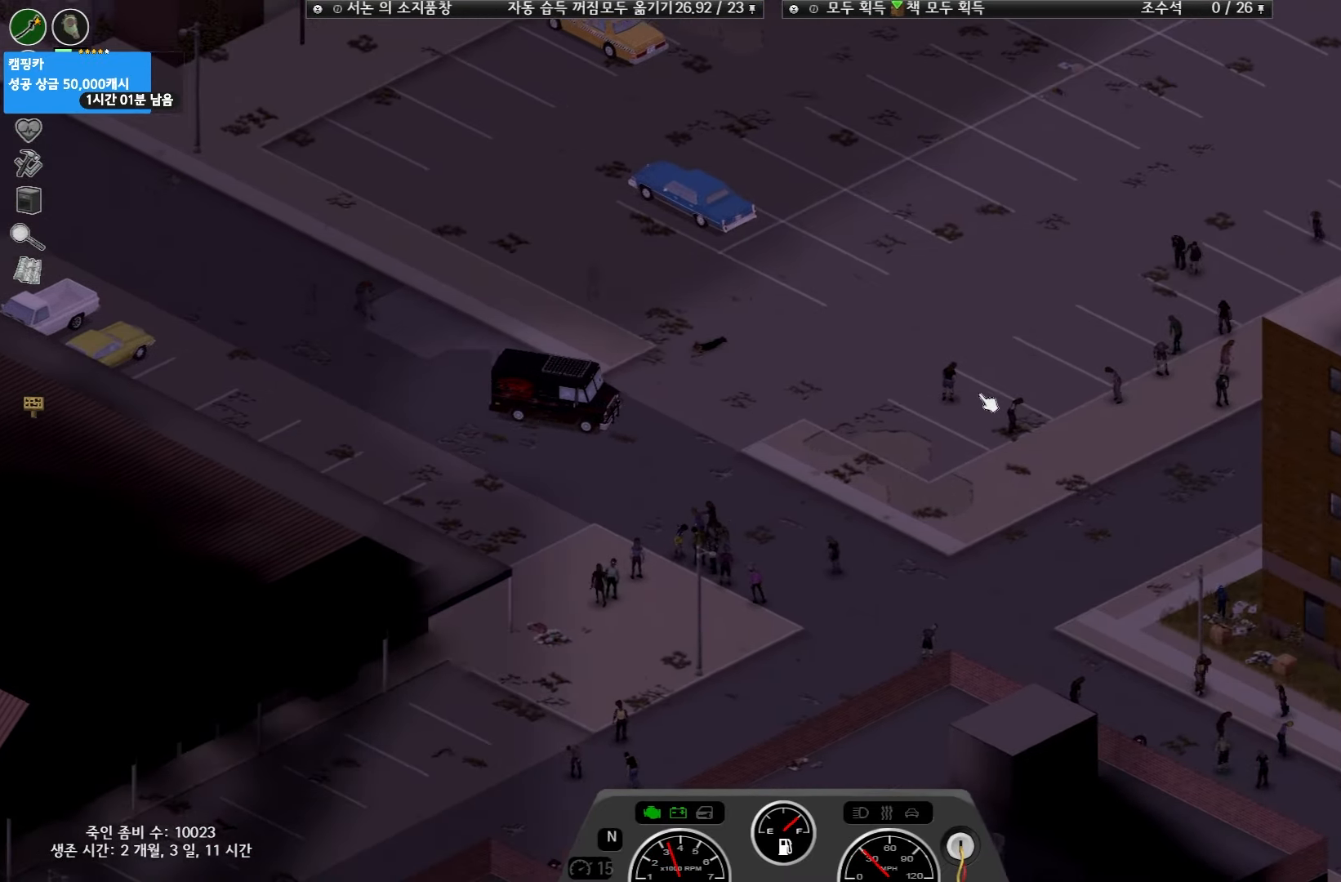
{"keys": [], "events": []}
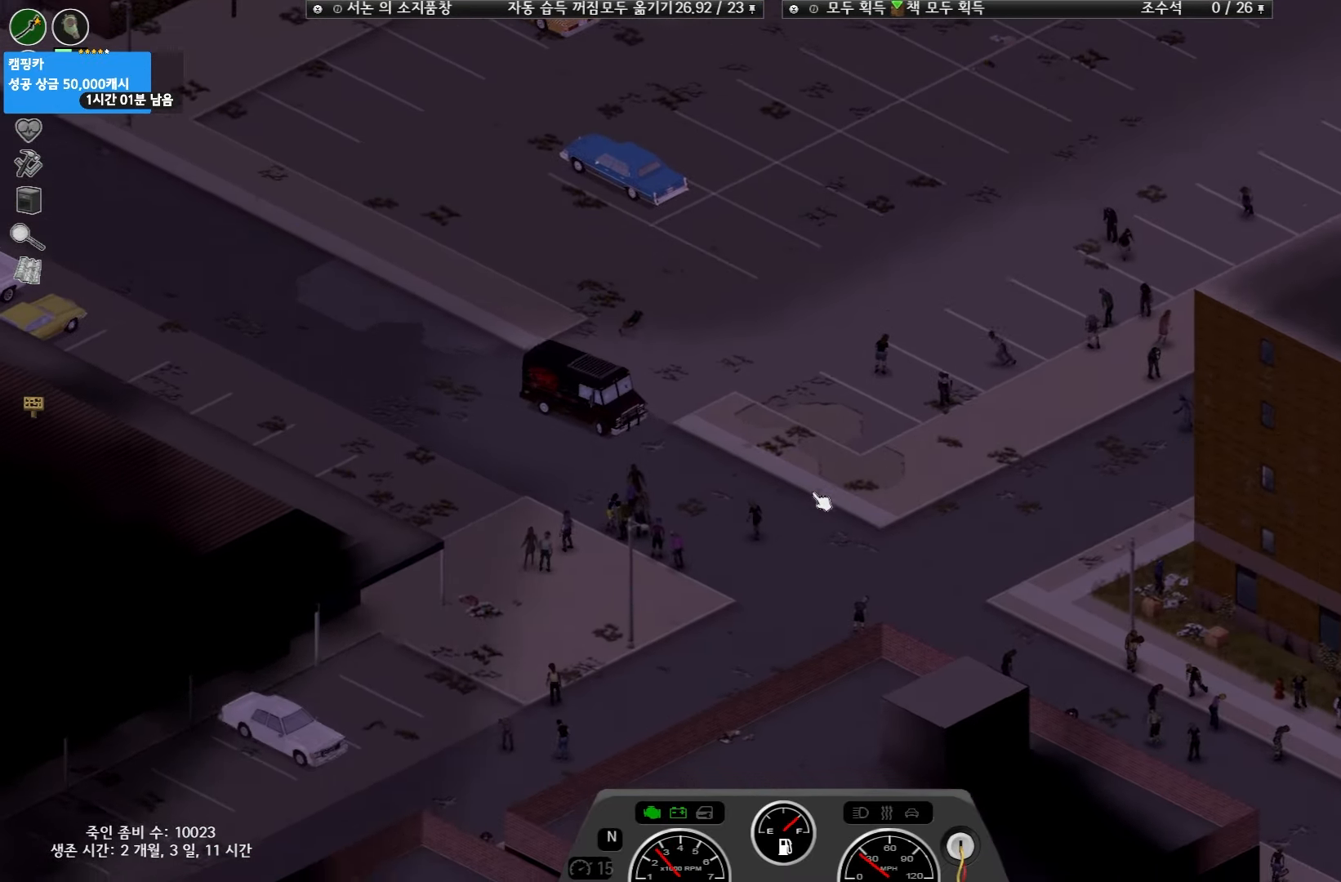
{"keys": [], "events": []}
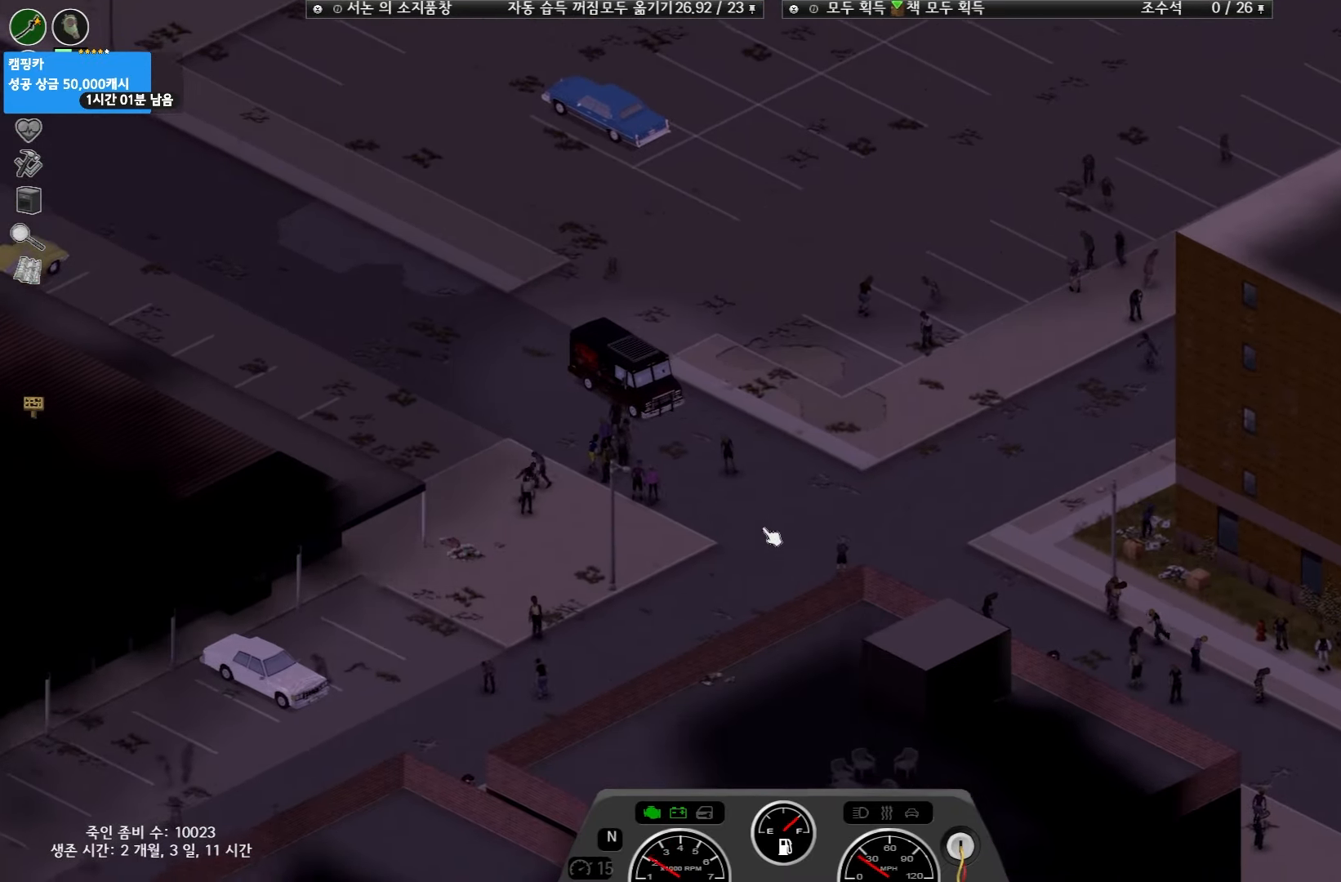
{"keys": [], "events": []}
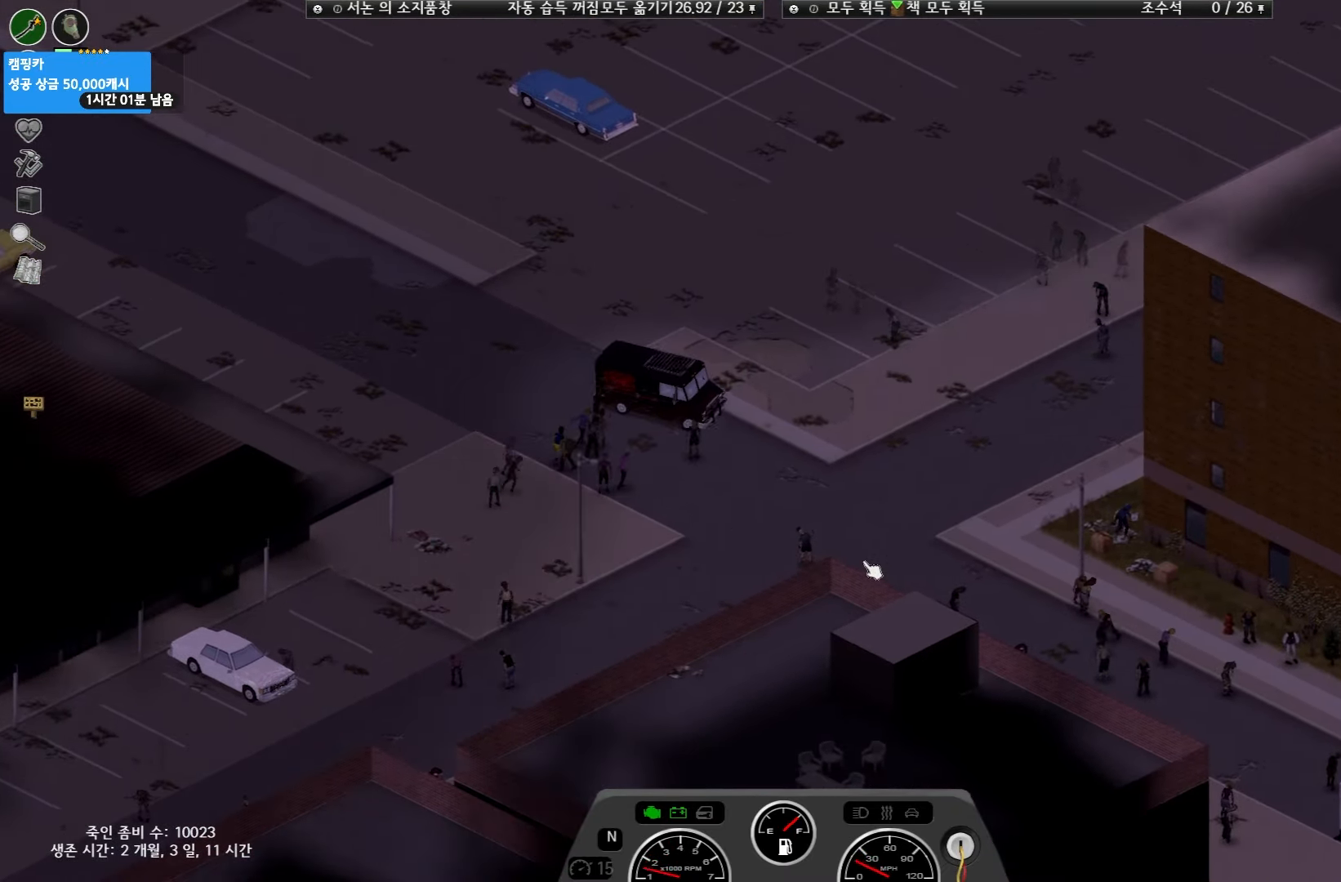
{"keys": ["w"], "events": [[400, "w", "down"]]}
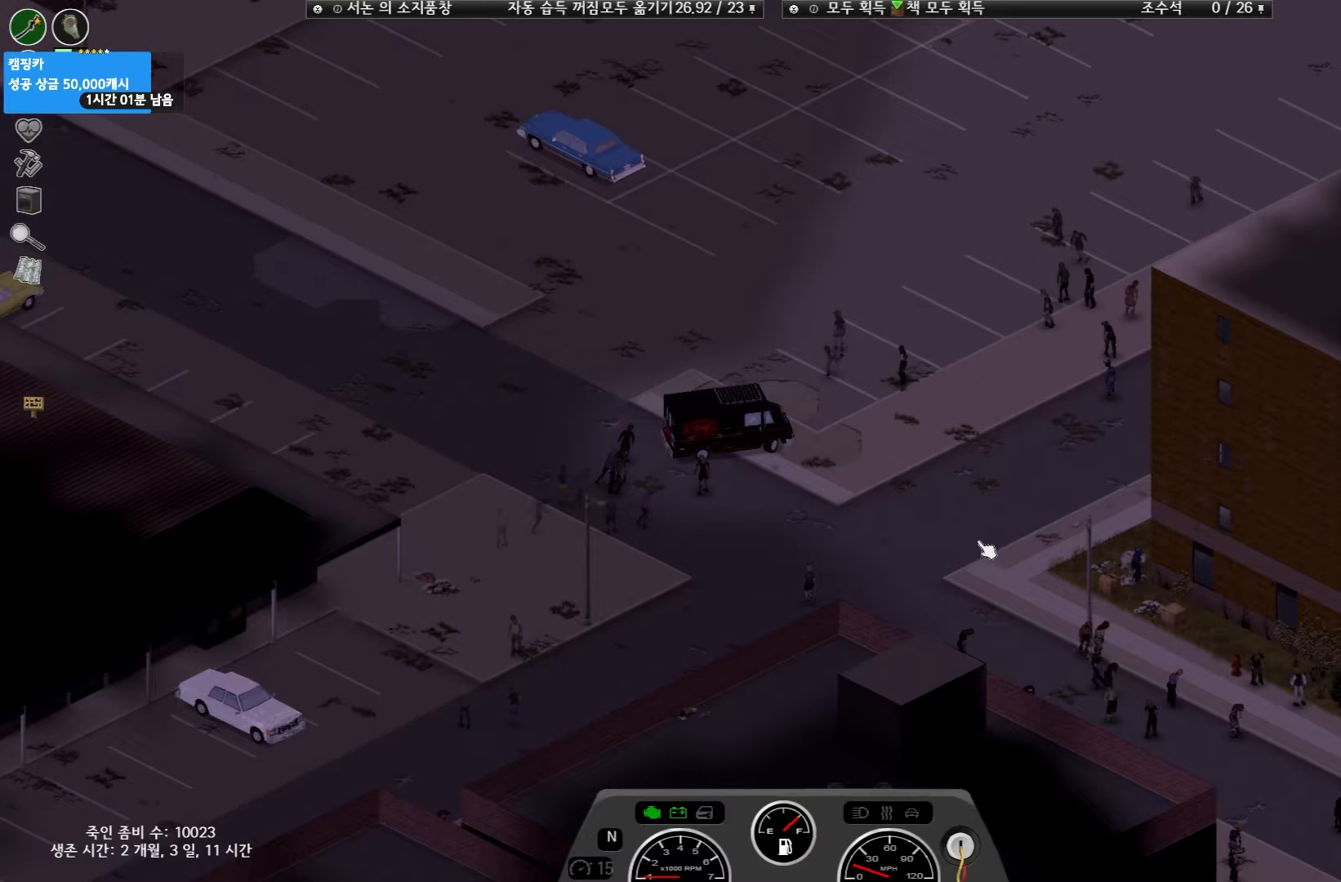
{"keys": ["w"], "events": []}
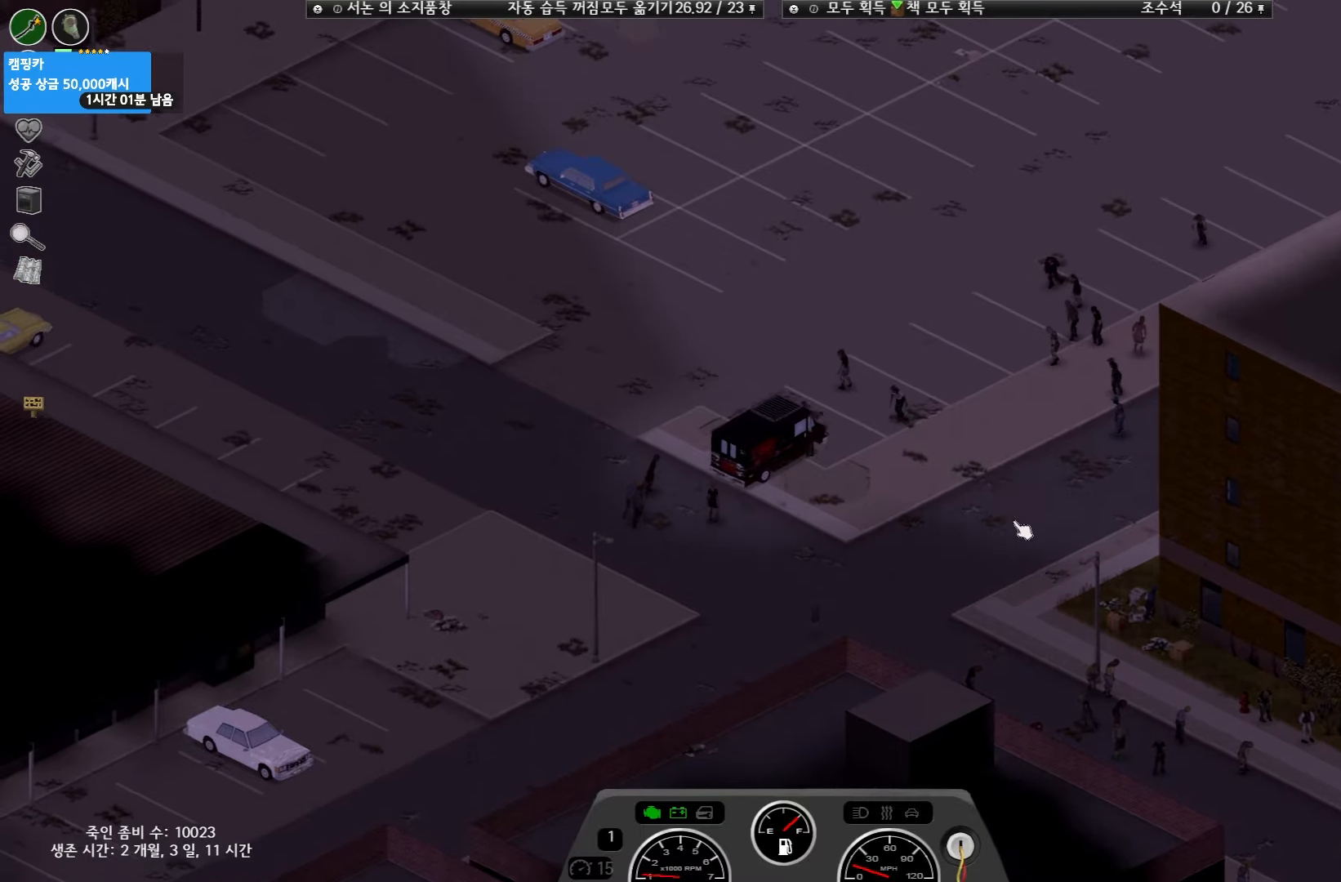
{"keys": ["w"], "events": []}
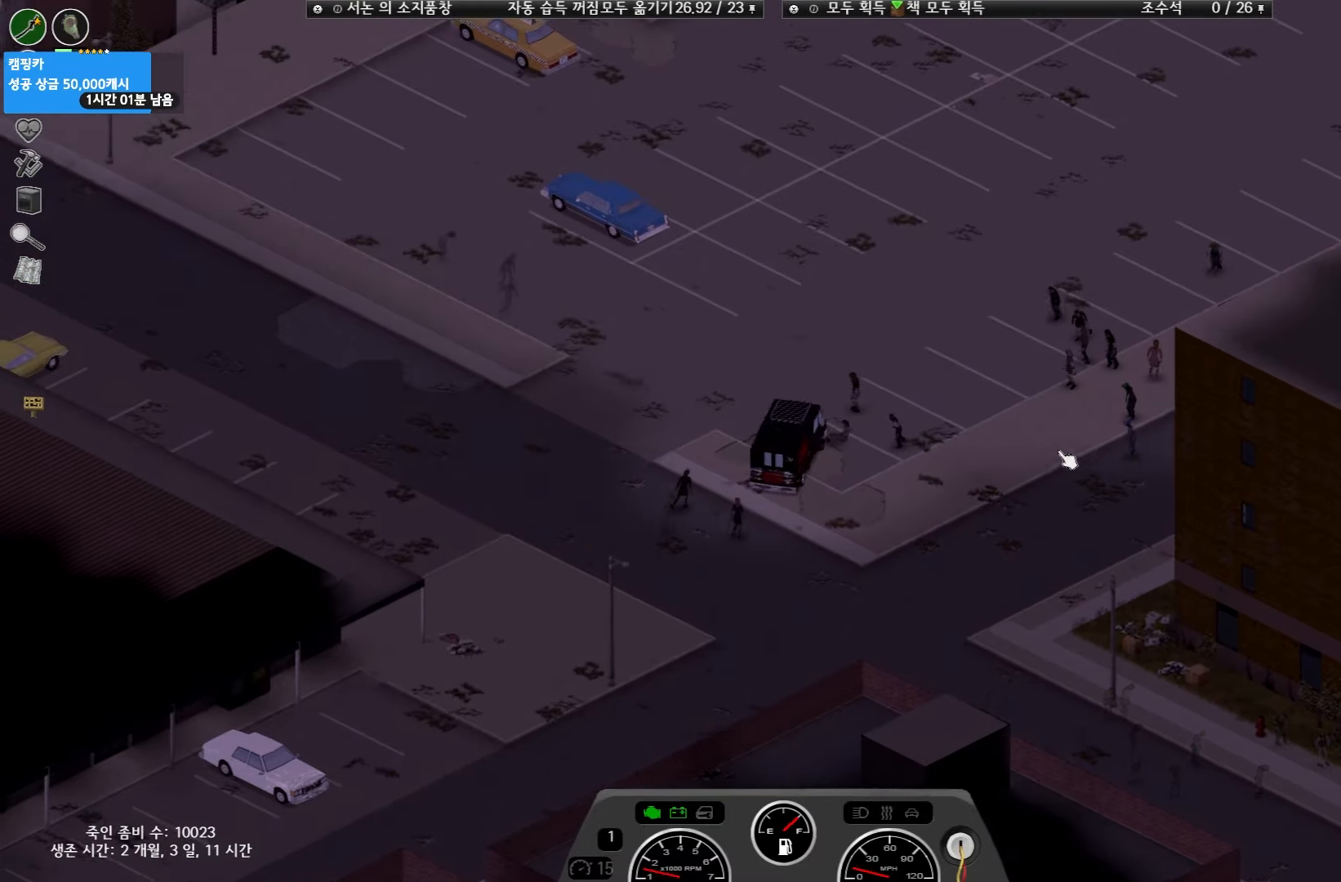
{"keys": ["w"], "events": []}
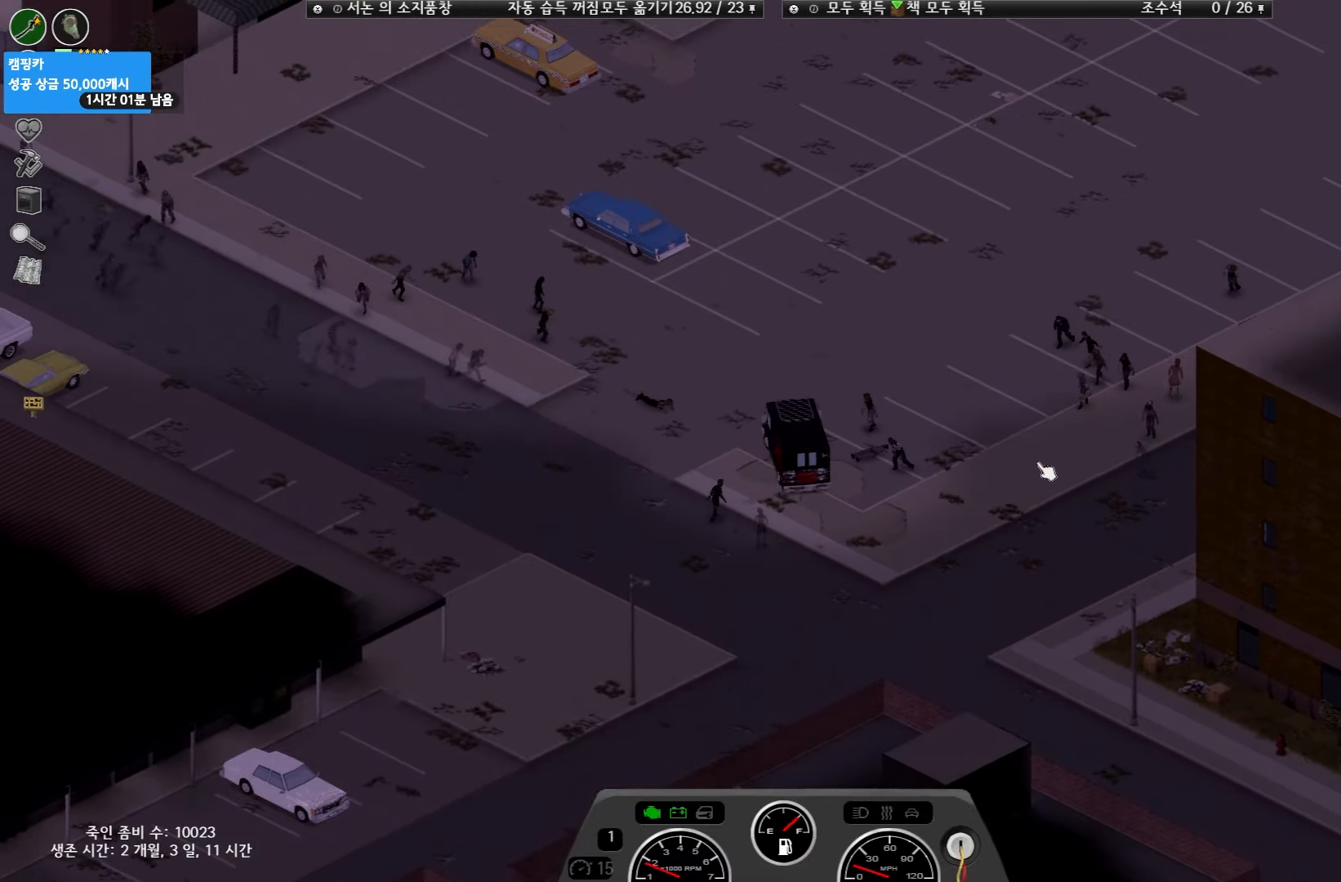
{"keys": ["w"], "events": []}
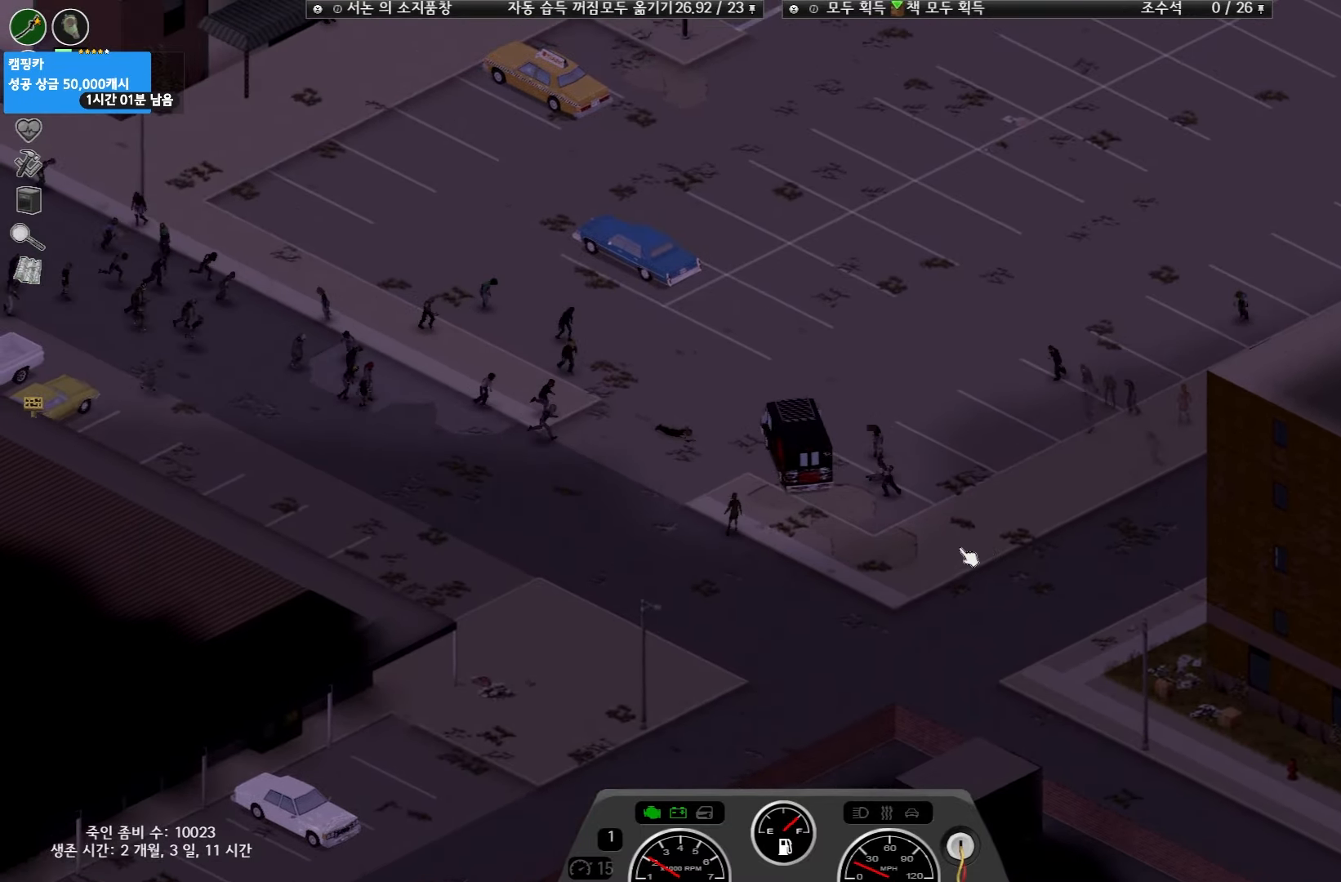
{"keys": ["w"], "events": []}
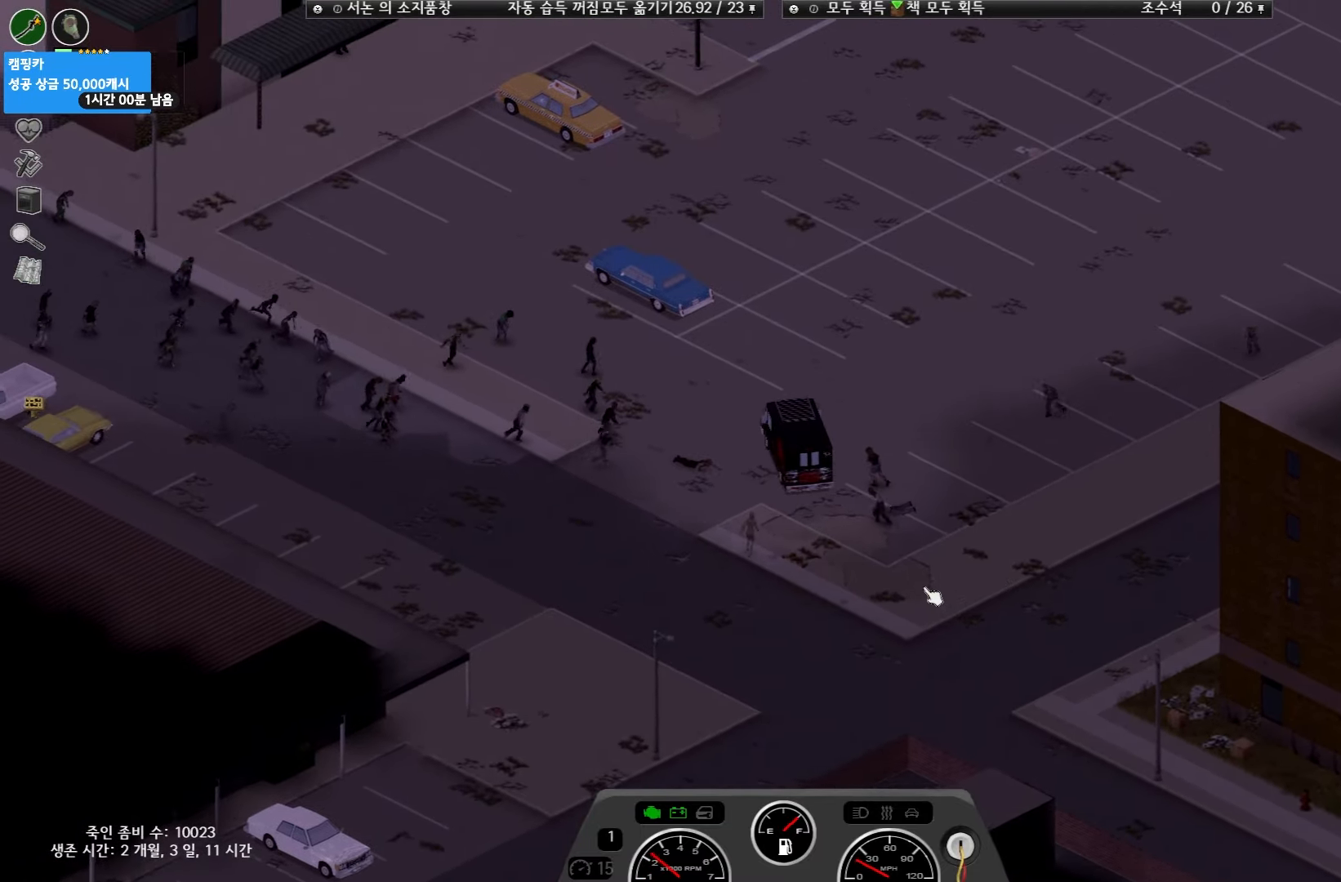
{"keys": ["w"], "events": []}
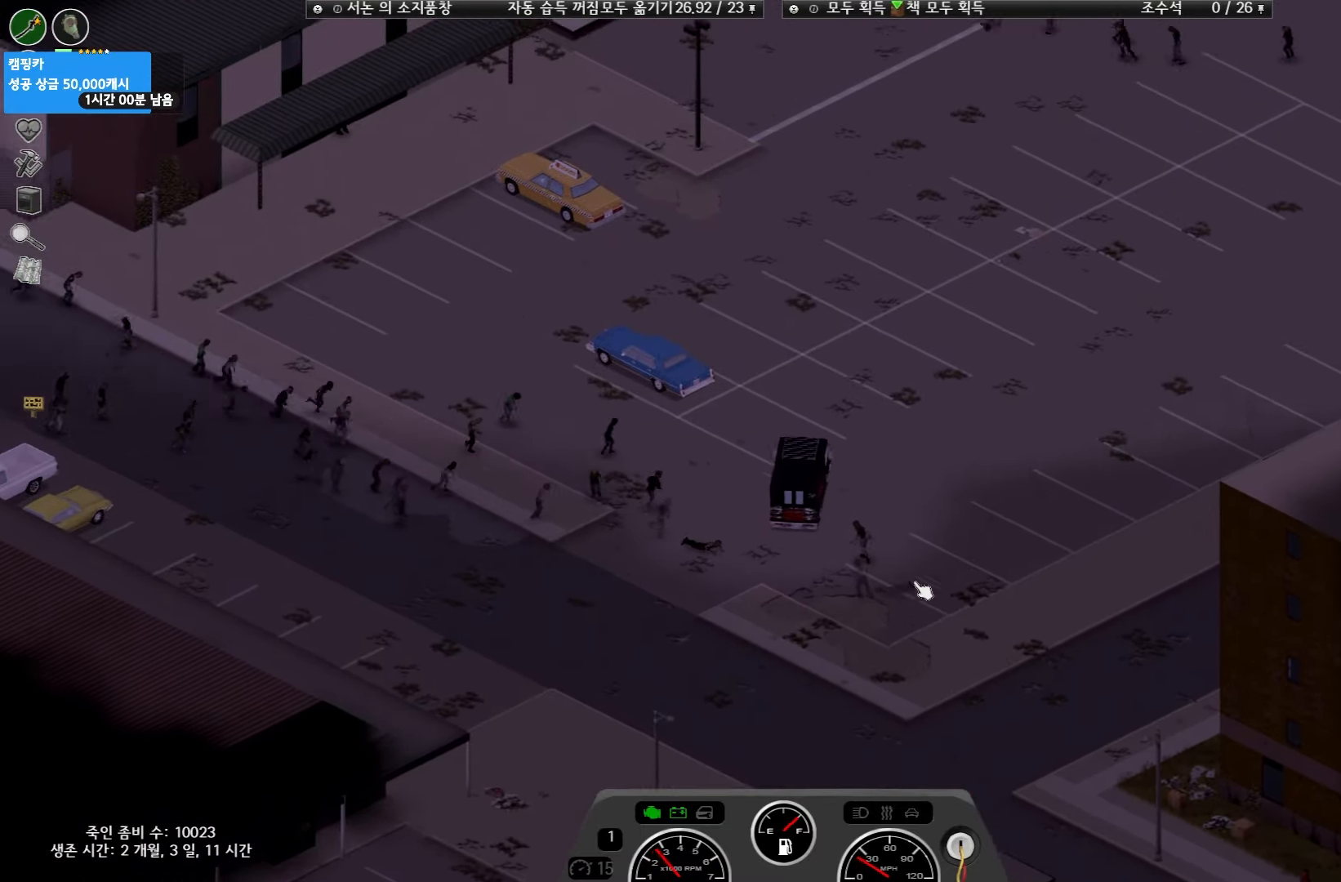
{"keys": ["w"], "events": []}
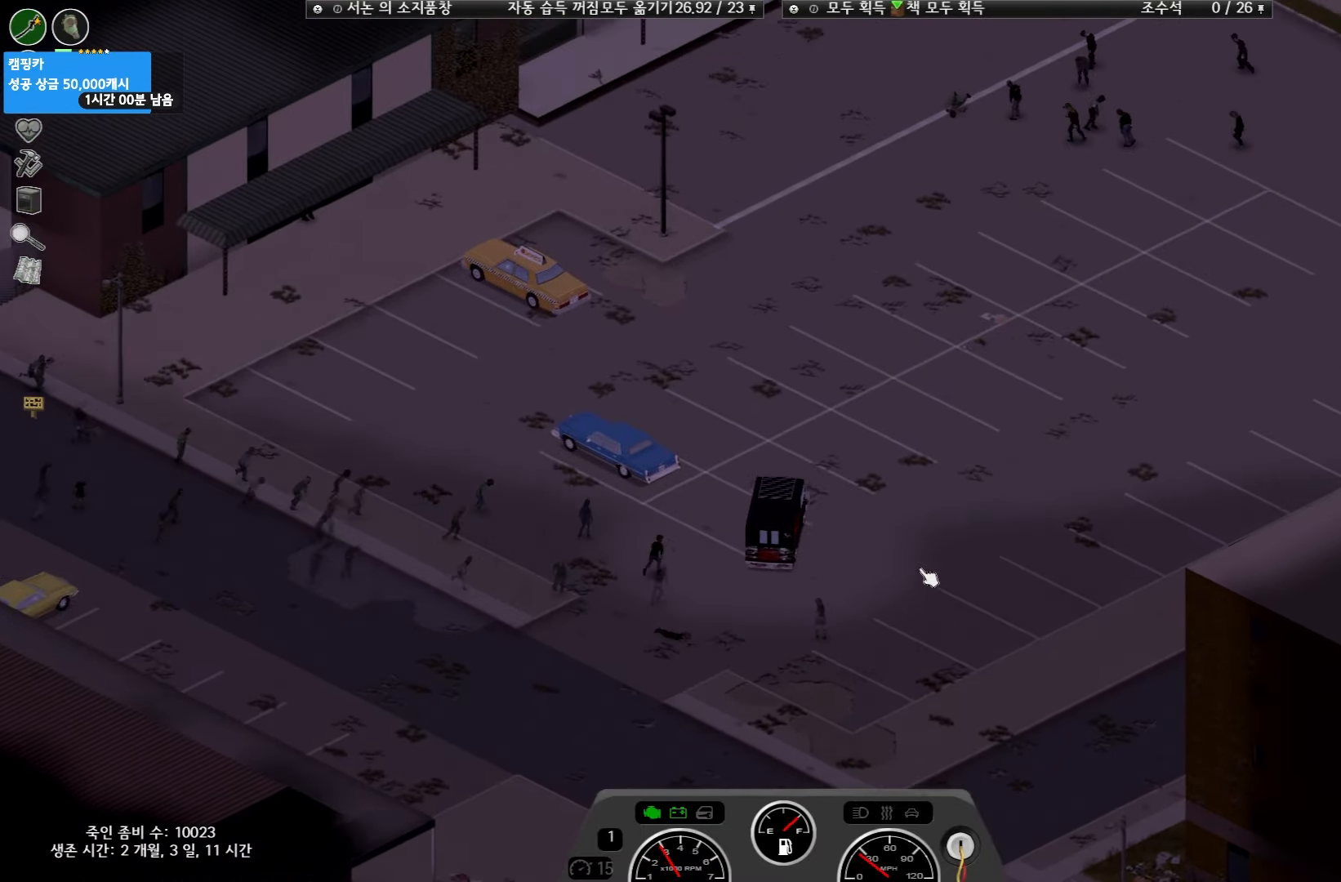
{"keys": ["w"], "events": []}
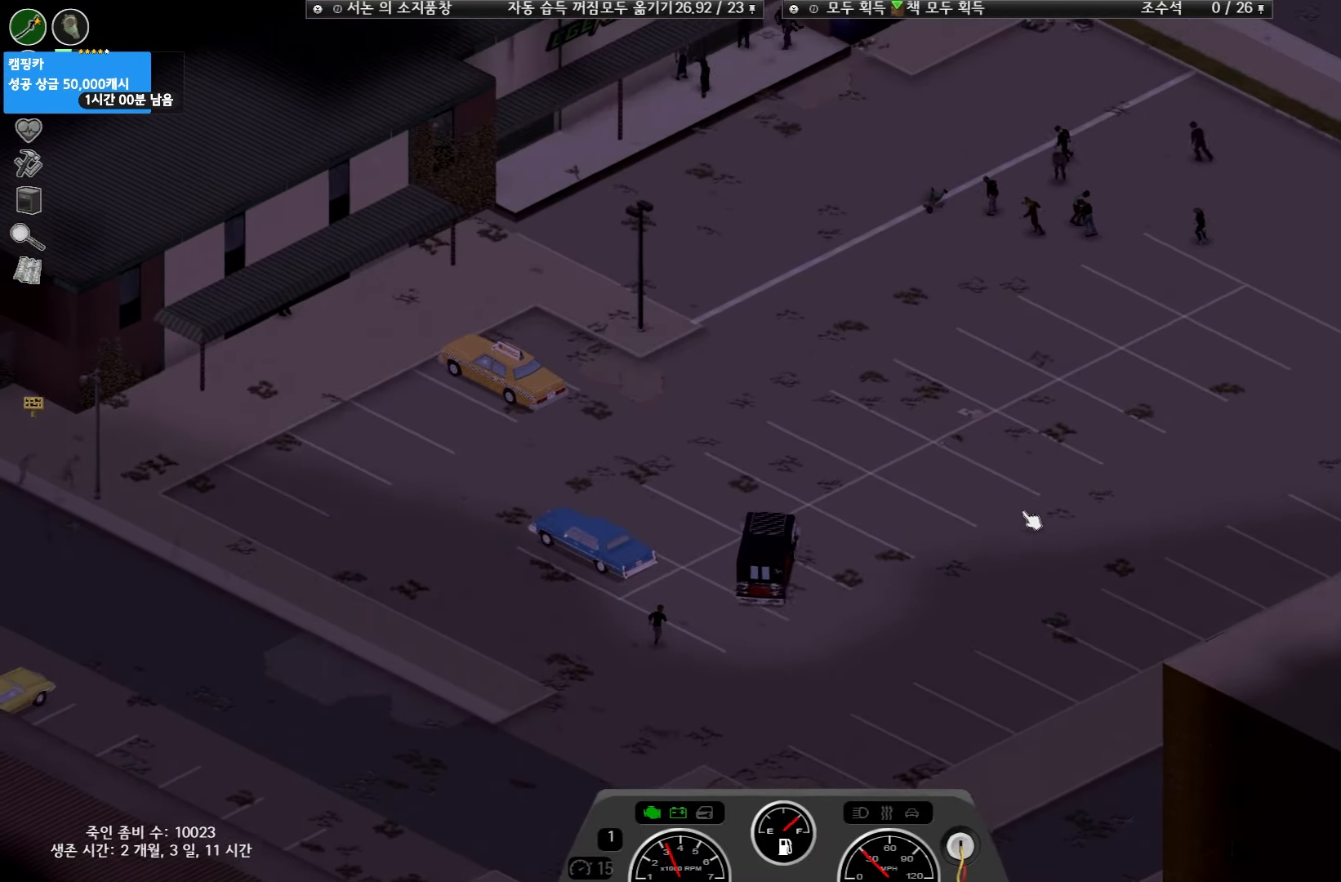
{"keys": ["w"], "events": []}
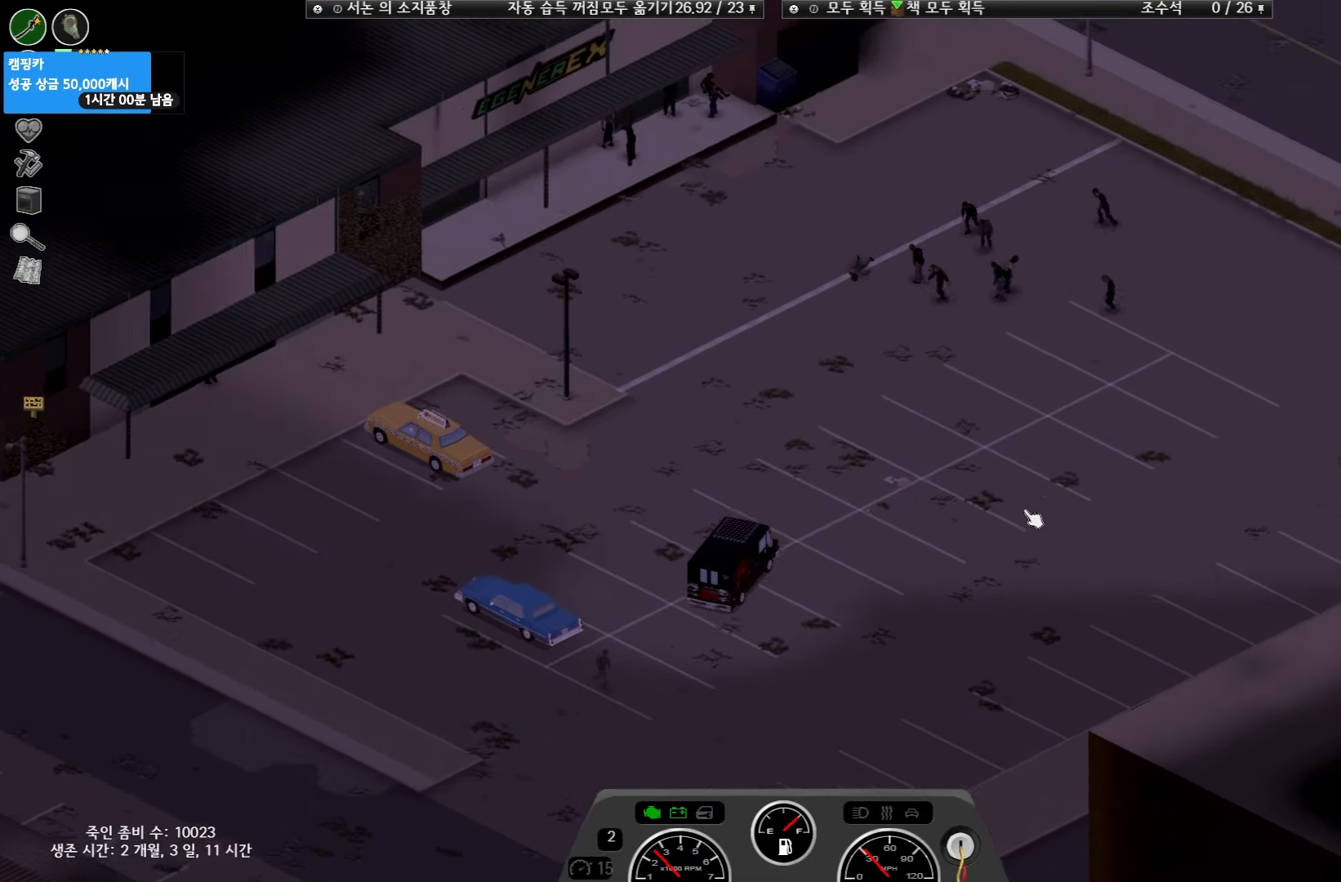
{"keys": ["w"], "events": []}
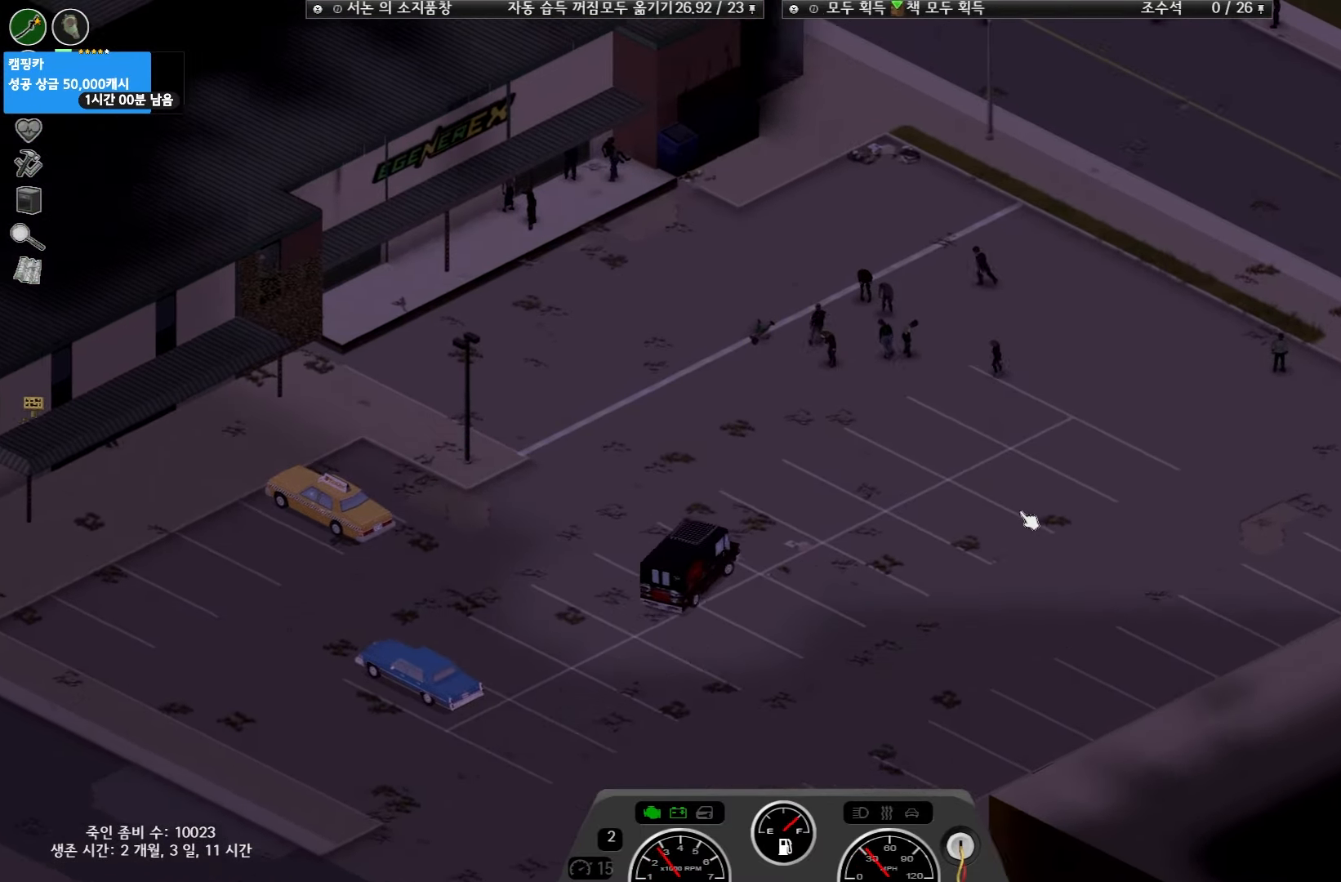
{"keys": [], "events": [[150, "w", "up"]]}
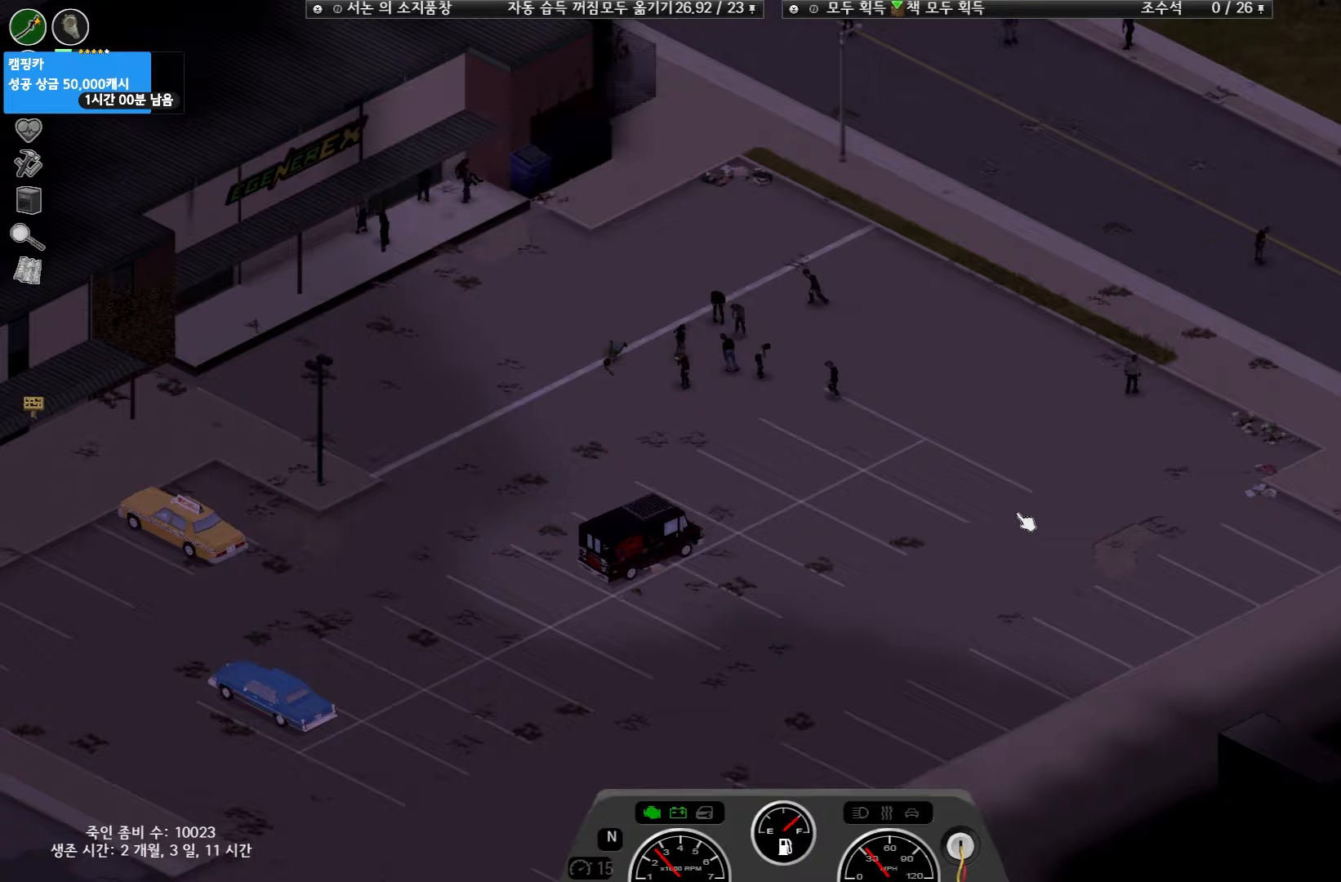
{"keys": [], "events": [[50, "w", "down"], [400, "w", "up"]]}
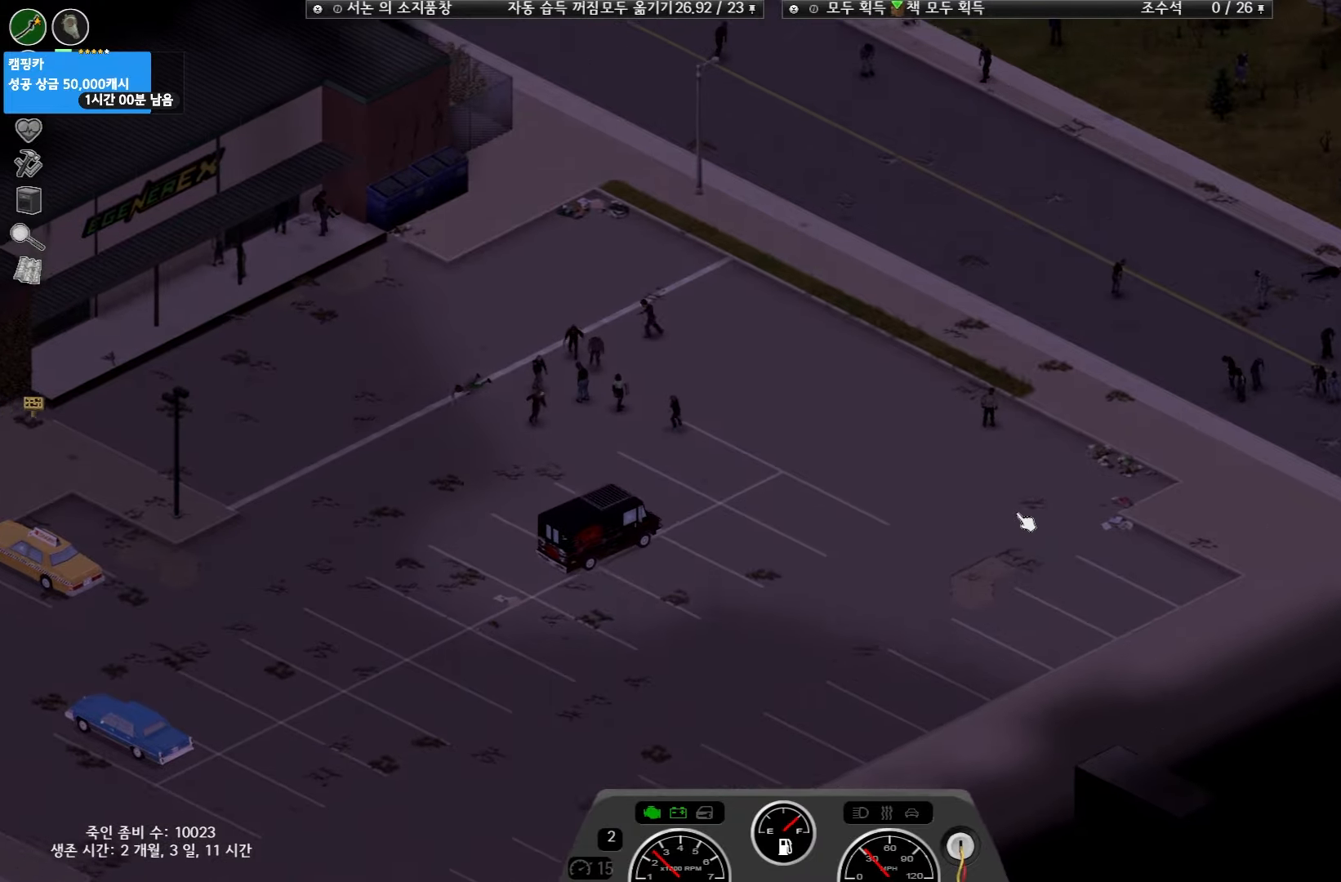
{"keys": [], "events": []}
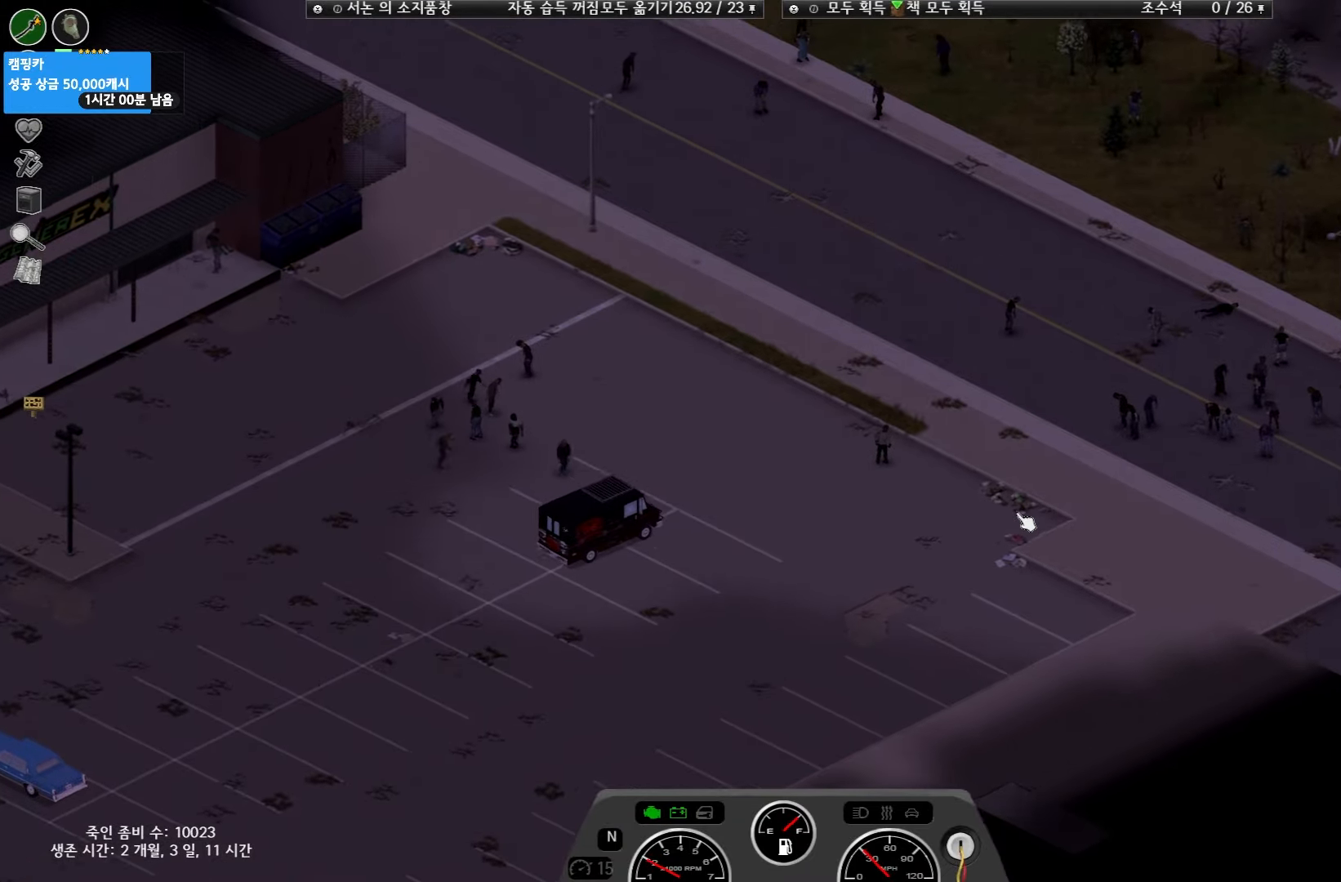
{"keys": [], "events": []}
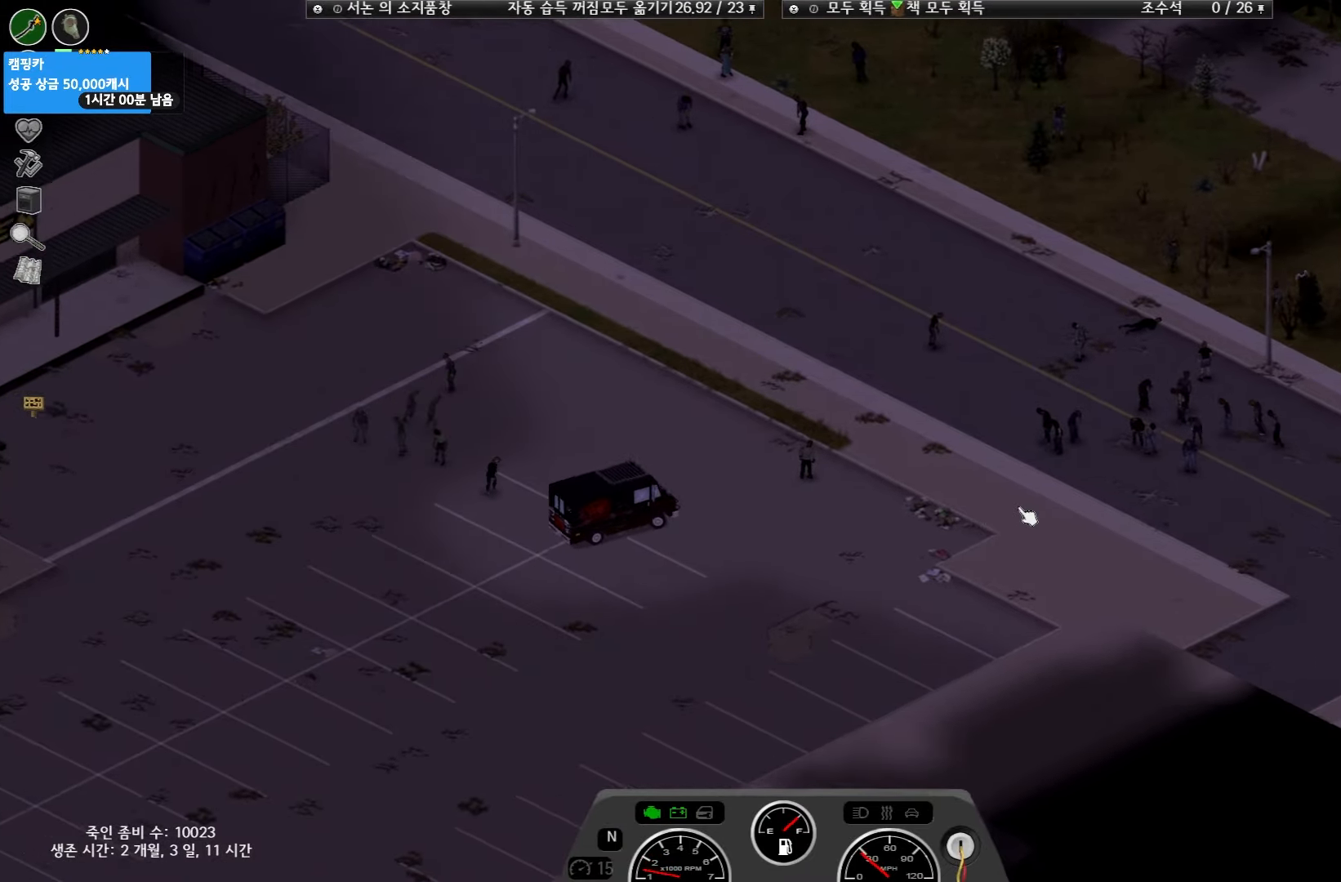
{"keys": ["w"], "events": [[367, "w", "down"]]}
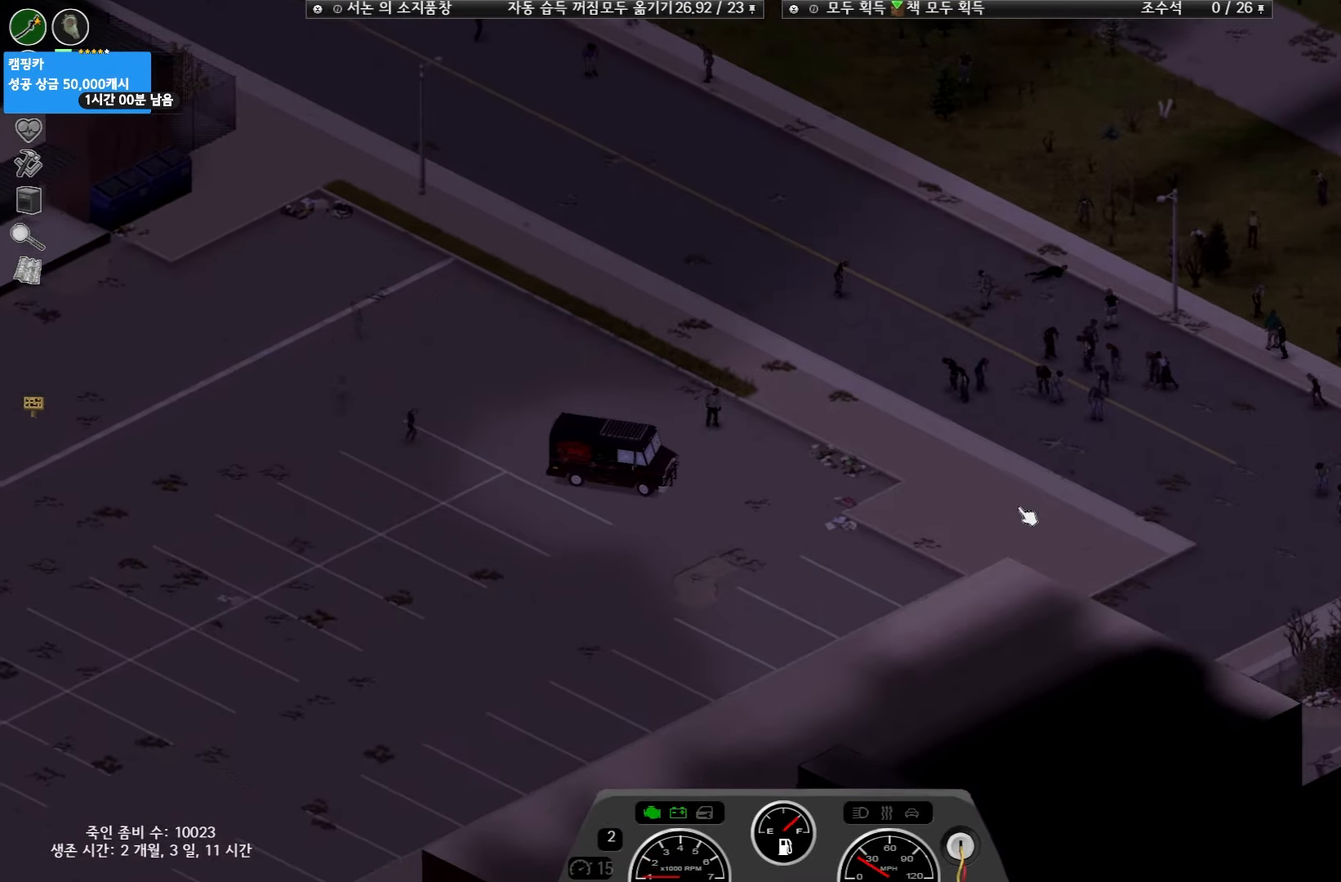
{"keys": ["w"], "events": []}
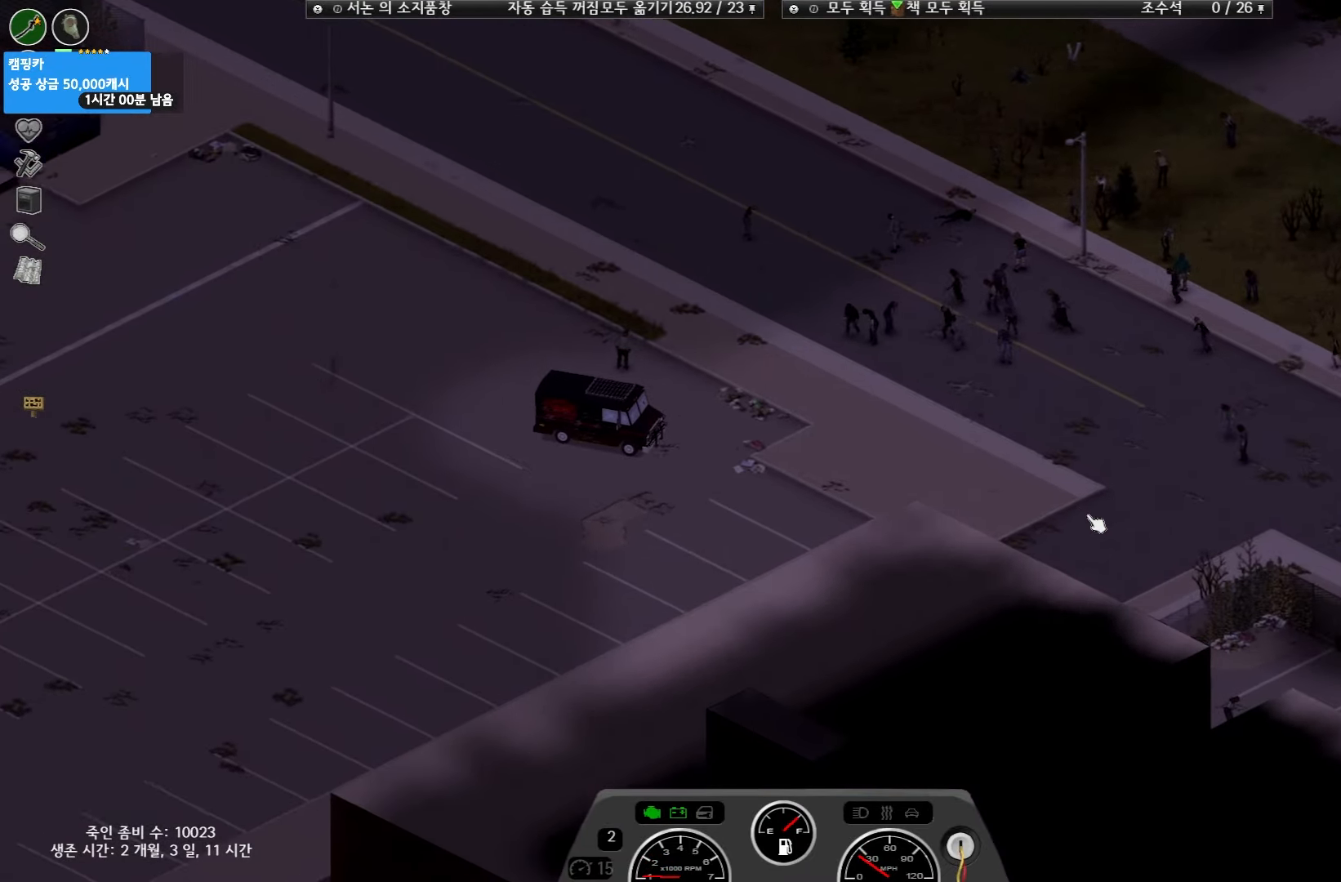
{"keys": ["w"], "events": []}
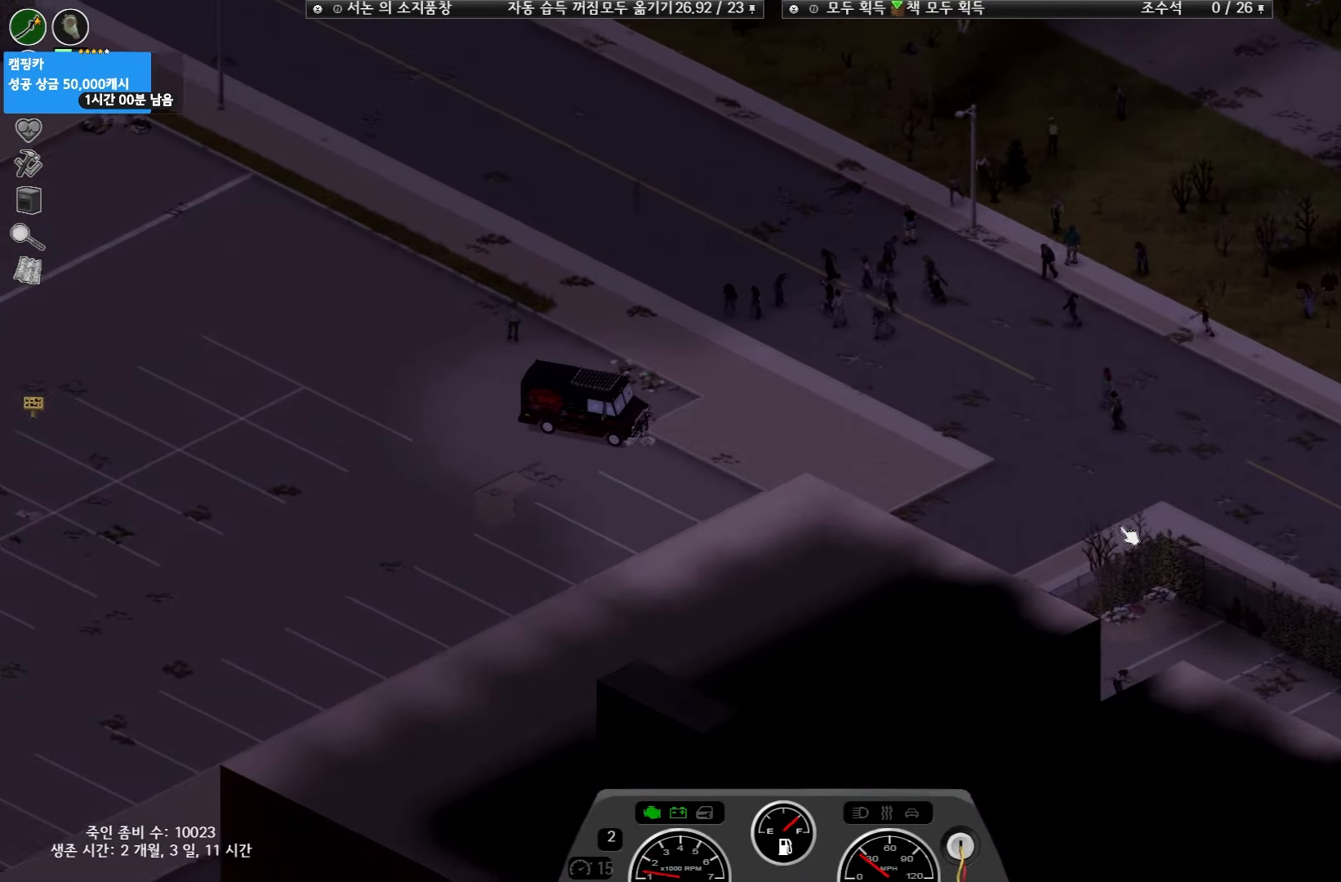
{"keys": [], "events": [[417, "w", "up"]]}
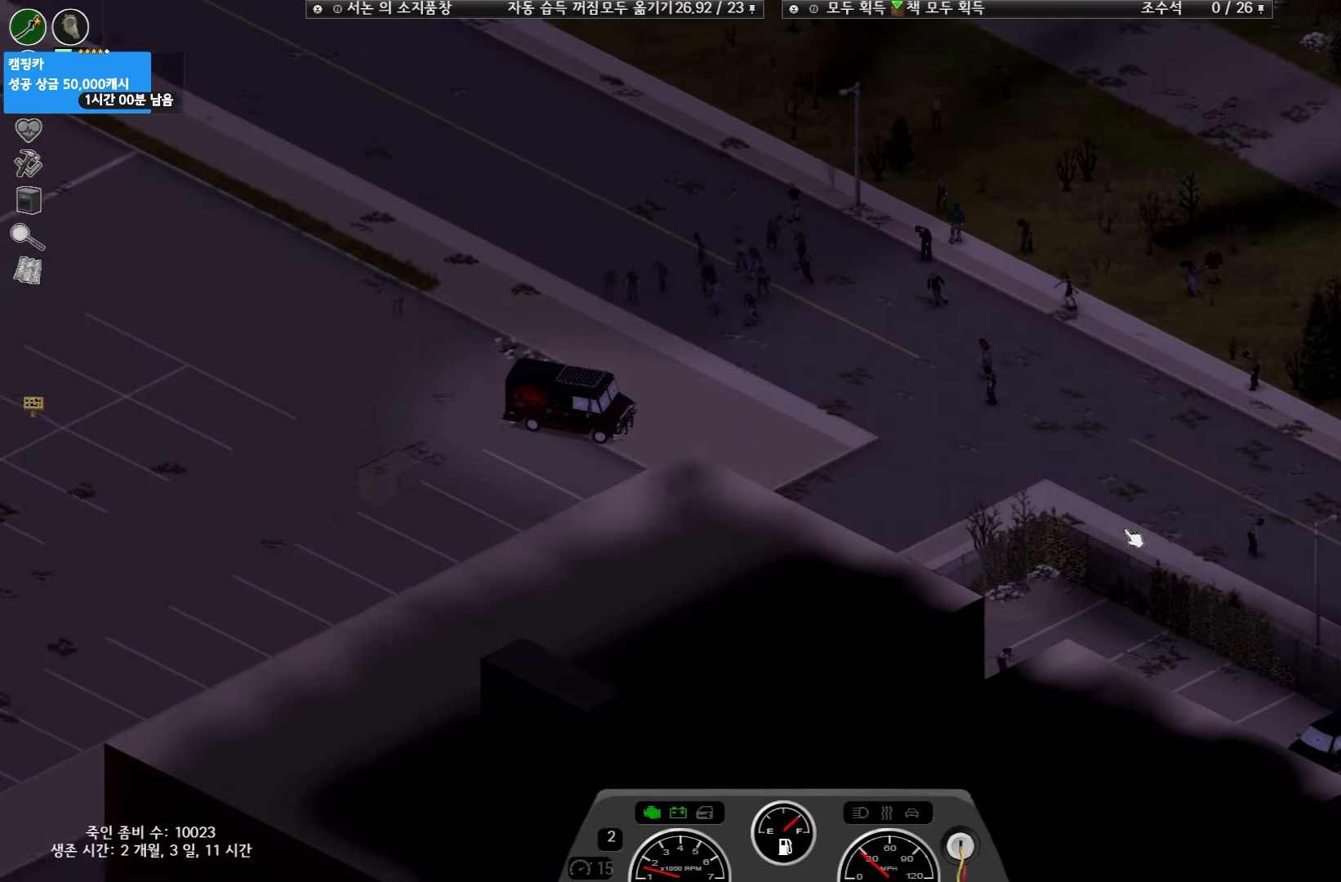
{"keys": [], "events": []}
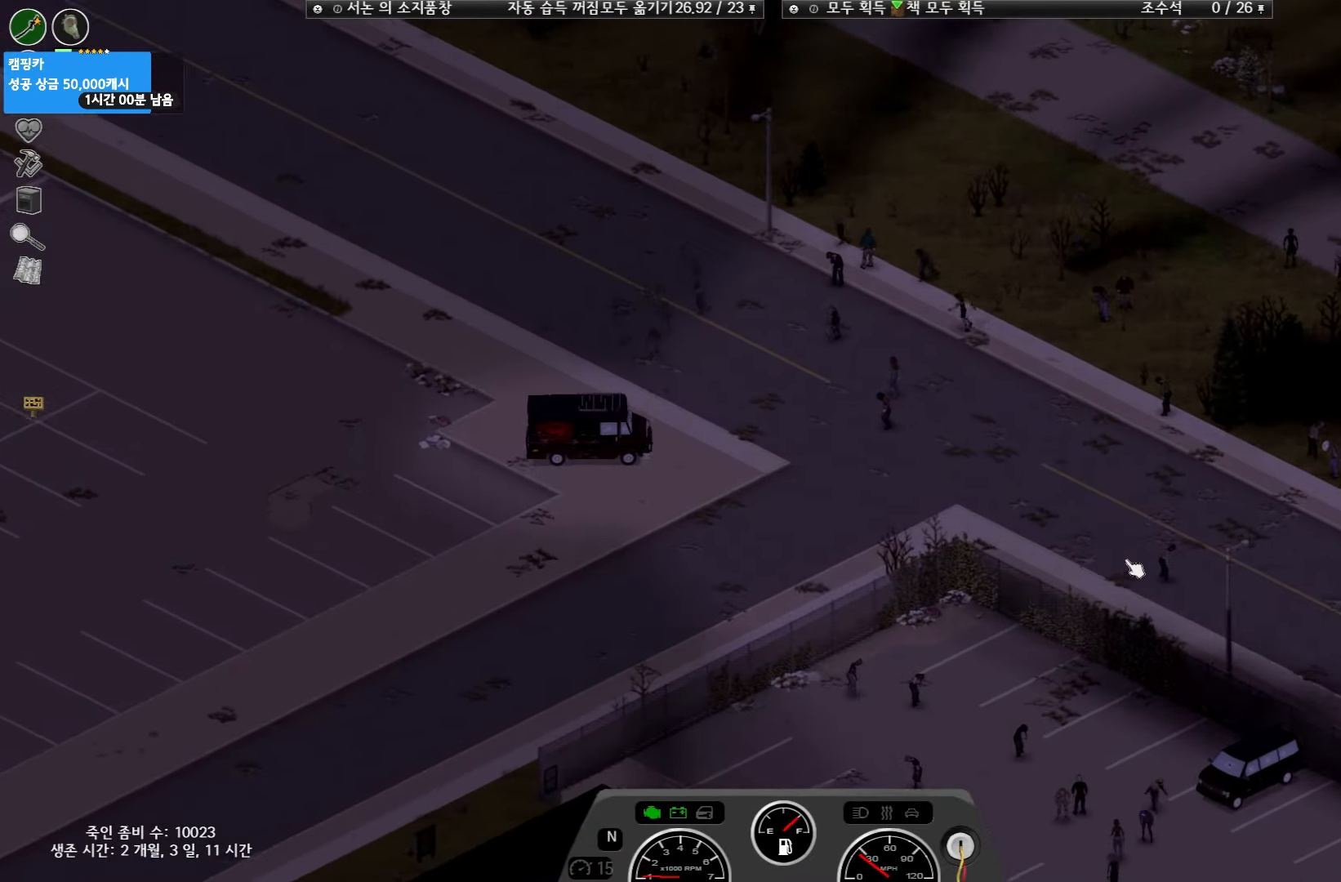
{"keys": ["w"], "events": [[433, "w", "down"]]}
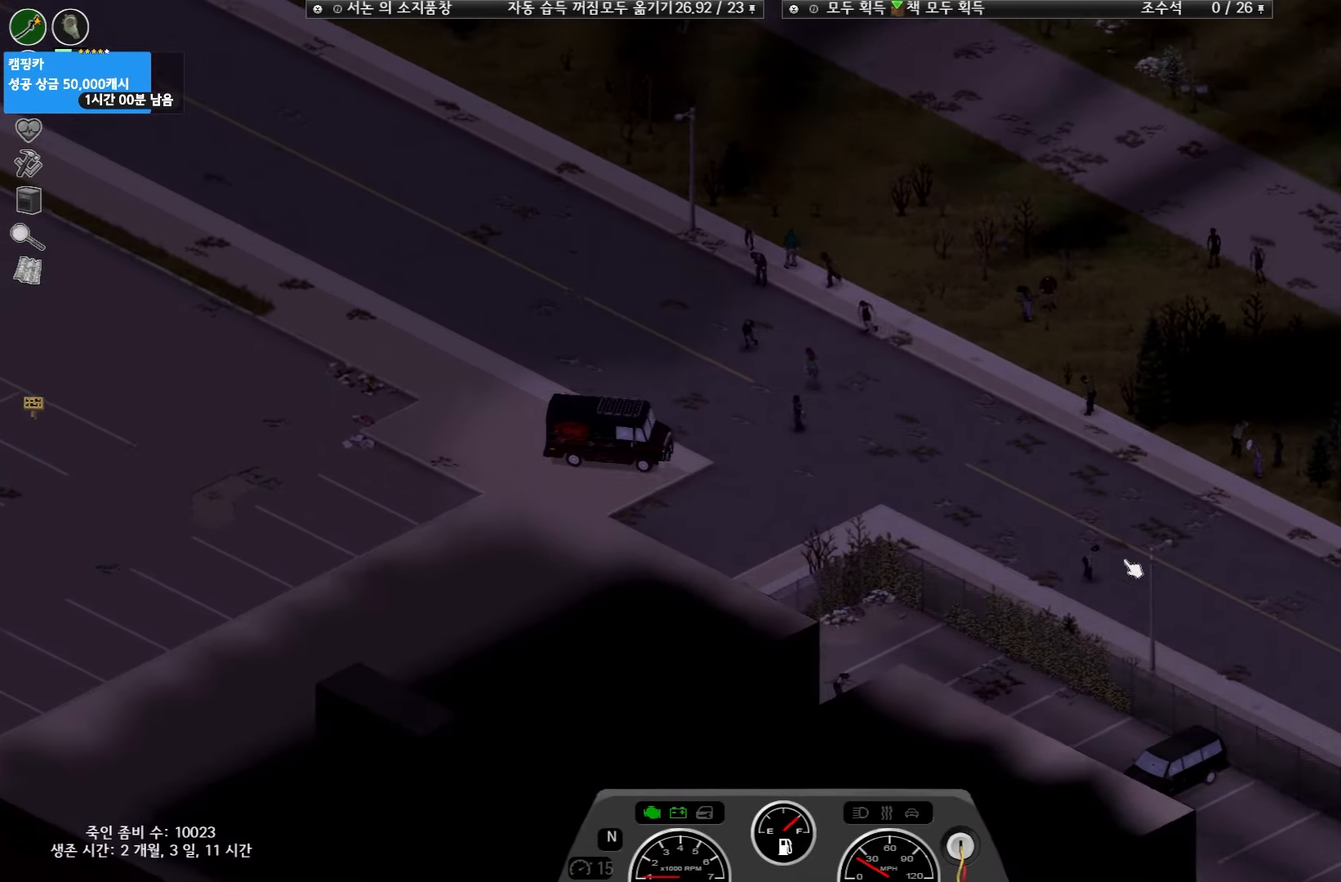
{"keys": ["w"], "events": []}